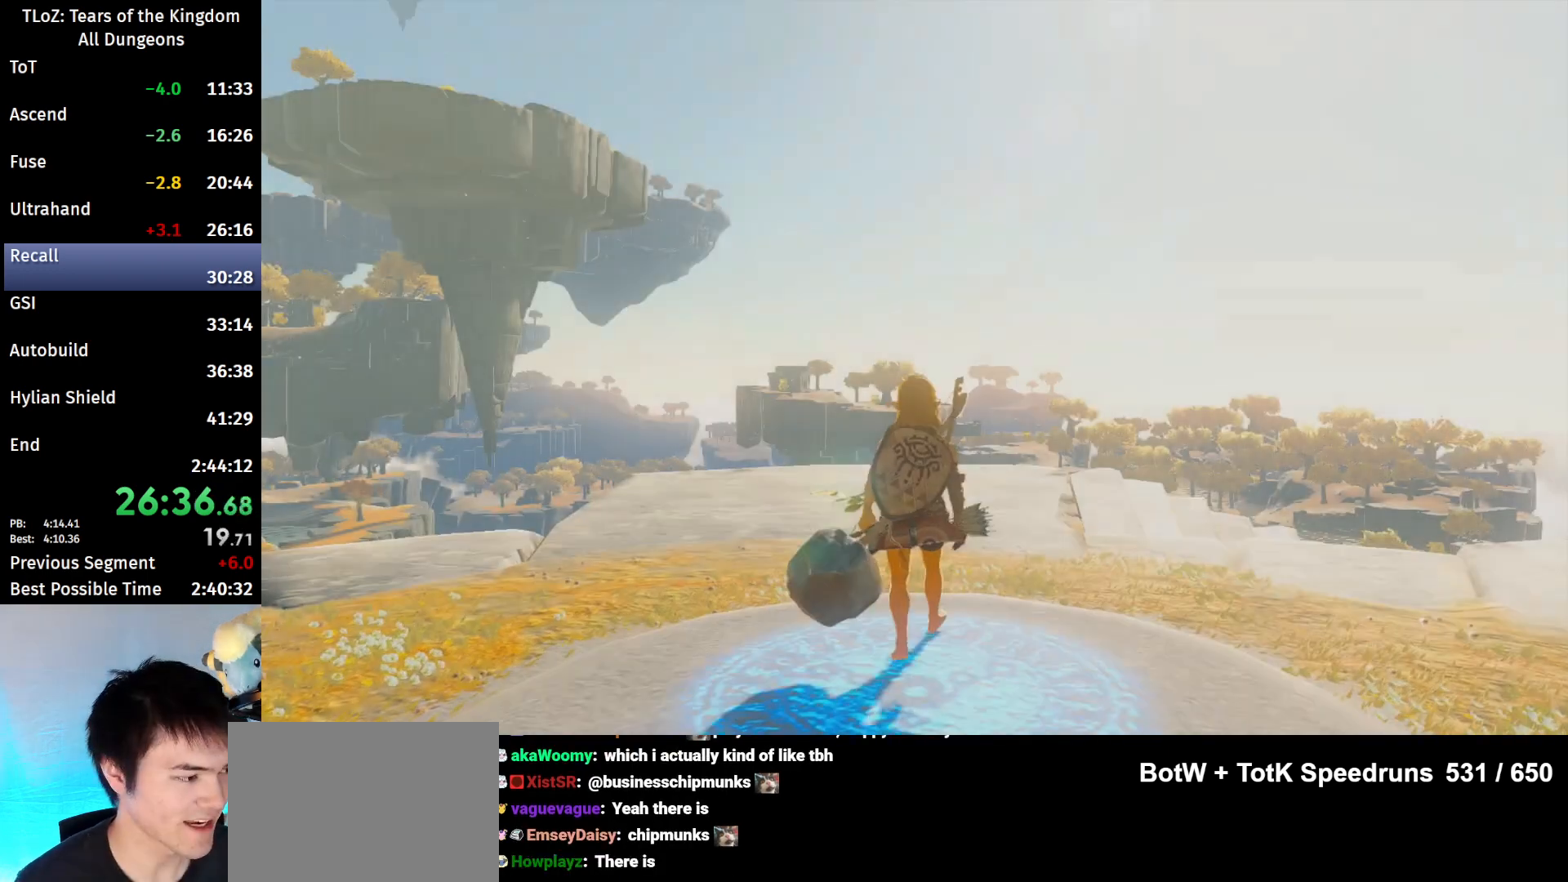
Gameplay with a controller (Nintendo layout); each line is a JSON object with the inputs held at the frame after it. "events" lists button and stick changes between this image and that frame as [ms after this image, input, new state], when the widget could be followed in between. Not read: L3 R3.
{"buttons": [], "left_stick": "center", "right_stick": "center", "events": [[400, "A", "down"], [400, "B", "down"], [467, "A", "up"], [500, "B", "up"]]}
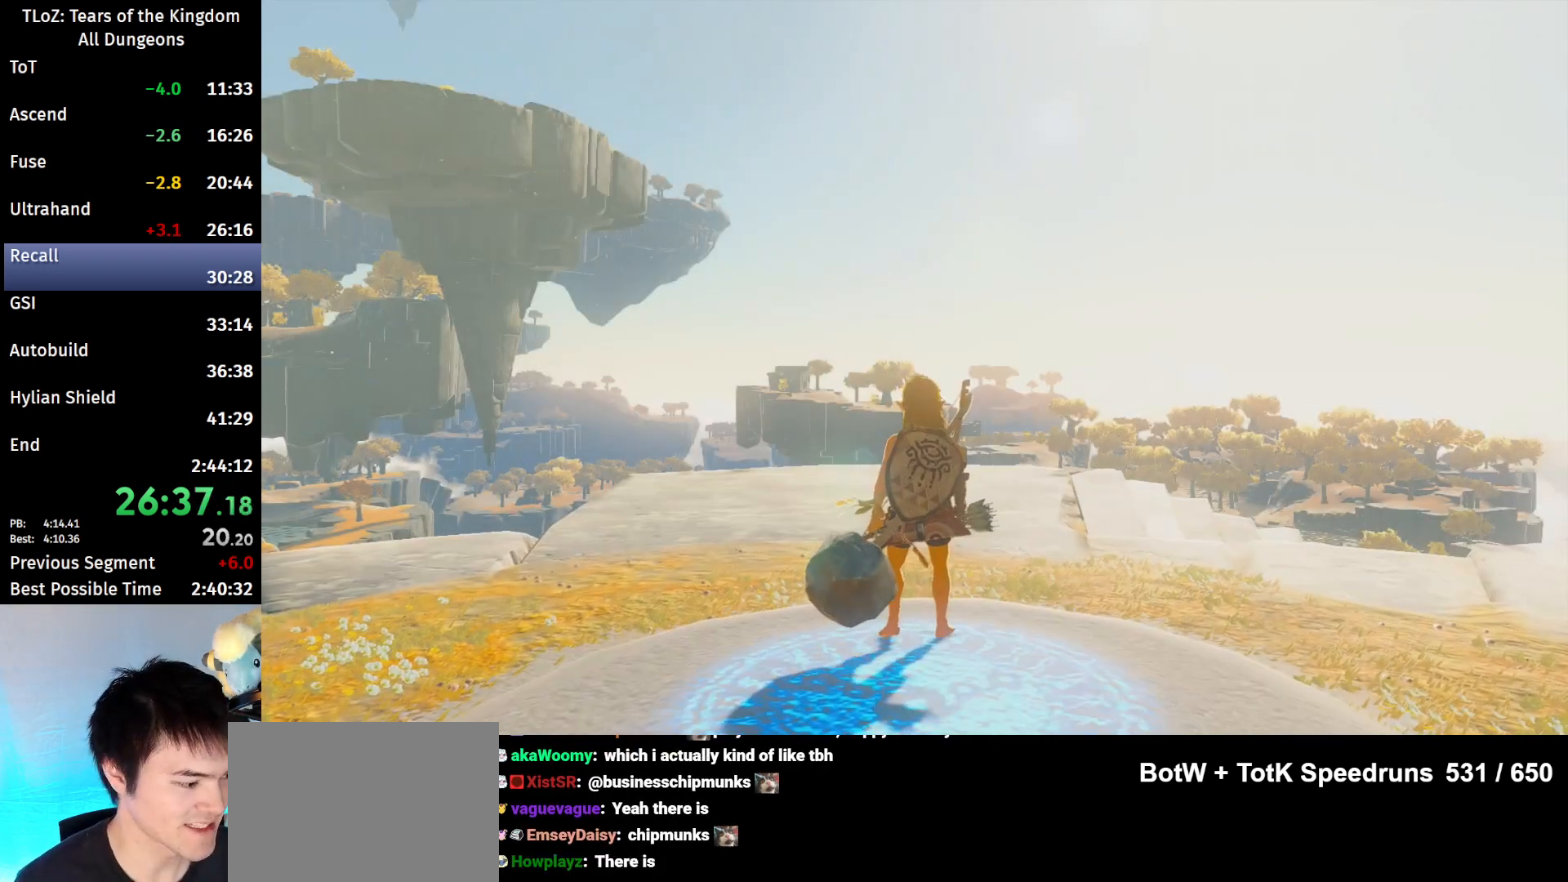
{"buttons": [], "left_stick": "center", "right_stick": "center", "events": [[433, "B", "down"], [500, "B", "up"]]}
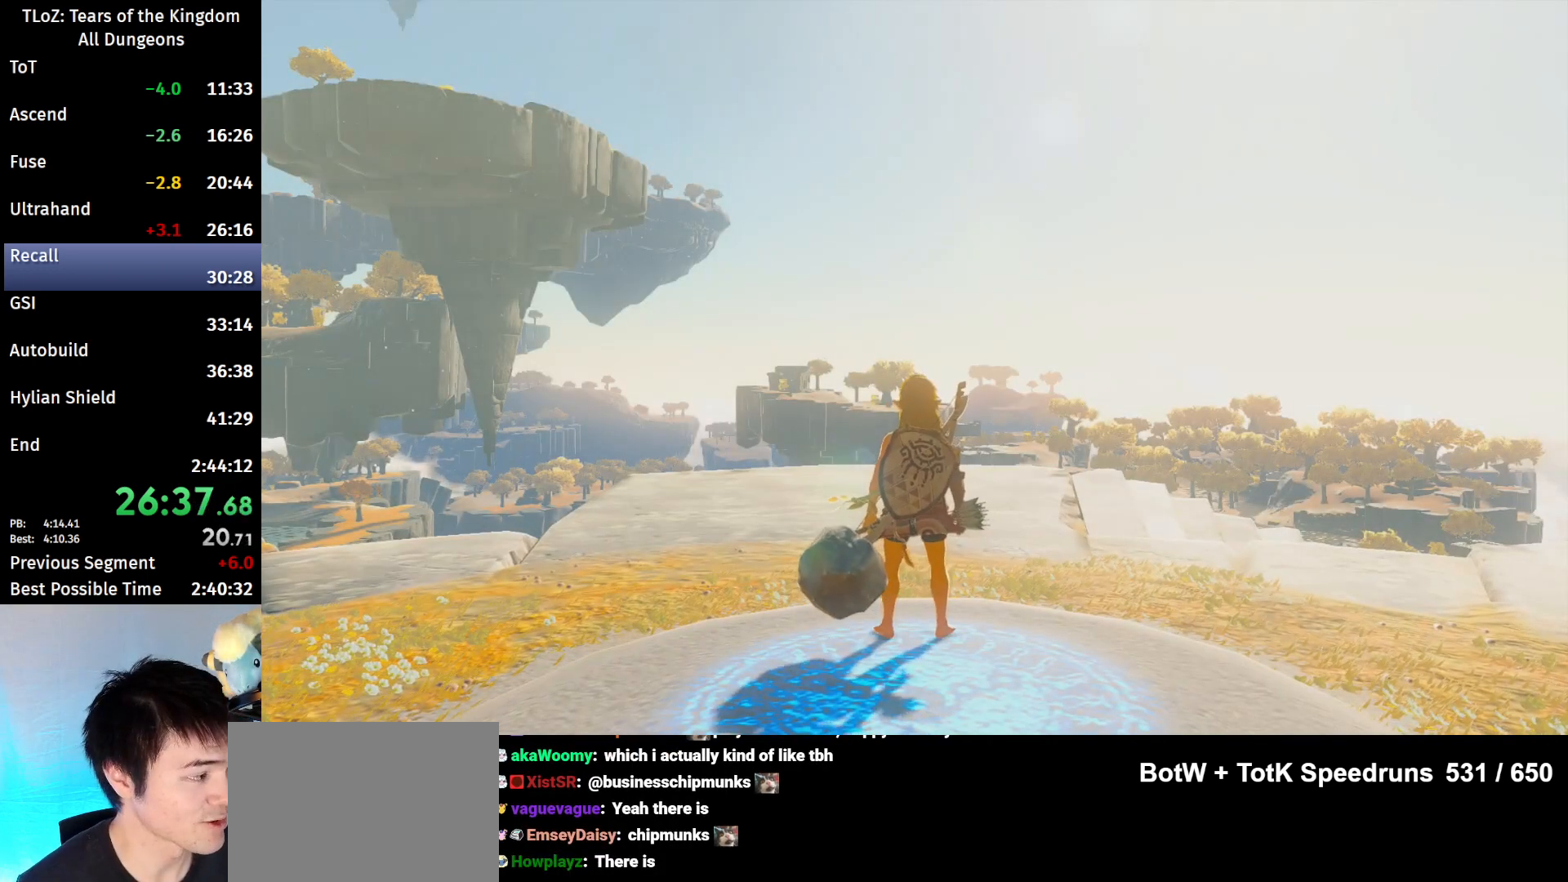
{"buttons": [], "left_stick": "center", "right_stick": "center", "events": [[100, "B", "down"], [133, "A", "down"], [200, "A", "up"], [200, "B", "up"], [267, "A", "down"], [267, "B", "down"], [300, "A", "up"], [300, "B", "up"], [400, "A", "down"], [400, "B", "down"], [467, "A", "up"], [467, "B", "up"]]}
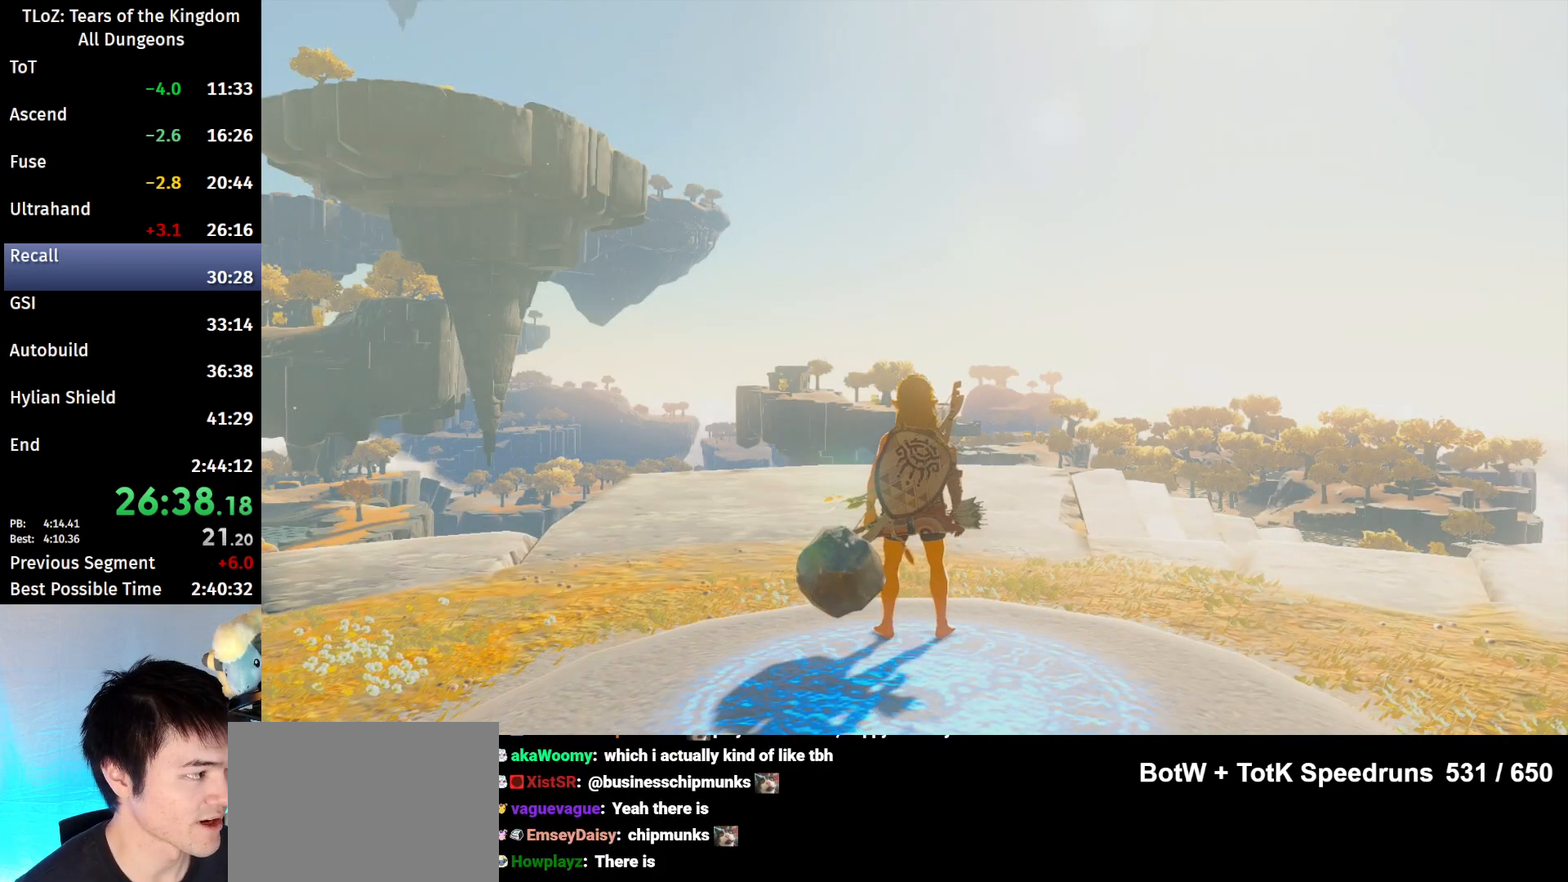
{"buttons": ["A", "B"], "left_stick": "center", "right_stick": "center", "events": [[33, "B", "down"], [67, "A", "down"], [100, "A", "up"], [100, "B", "up"], [167, "B", "down"], [200, "A", "down"], [233, "A", "up"], [267, "B", "up"], [333, "A", "down"], [333, "B", "down"], [367, "A", "up"], [400, "B", "up"], [433, "B", "down"], [467, "A", "down"]]}
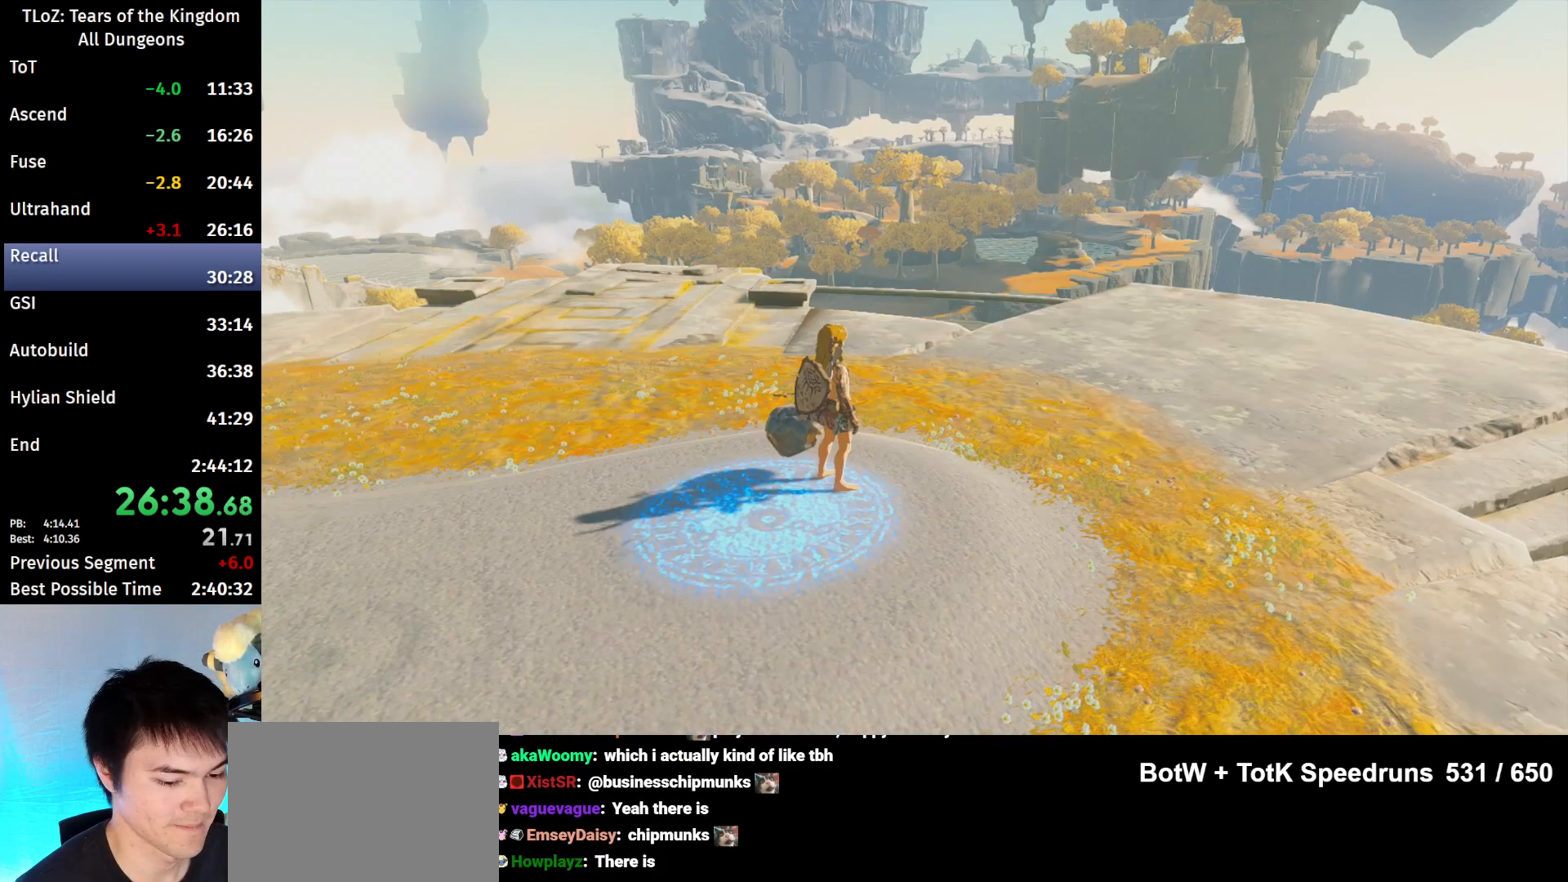
{"buttons": [], "left_stick": "center", "right_stick": "center", "events": [[33, "A", "up"], [33, "B", "up"], [100, "B", "down"], [133, "A", "down"], [167, "A", "up"], [167, "B", "up"], [233, "B", "down"], [267, "A", "down"], [333, "A", "up"], [333, "B", "up"], [400, "A", "down"], [400, "B", "down"], [467, "A", "up"], [467, "B", "up"]]}
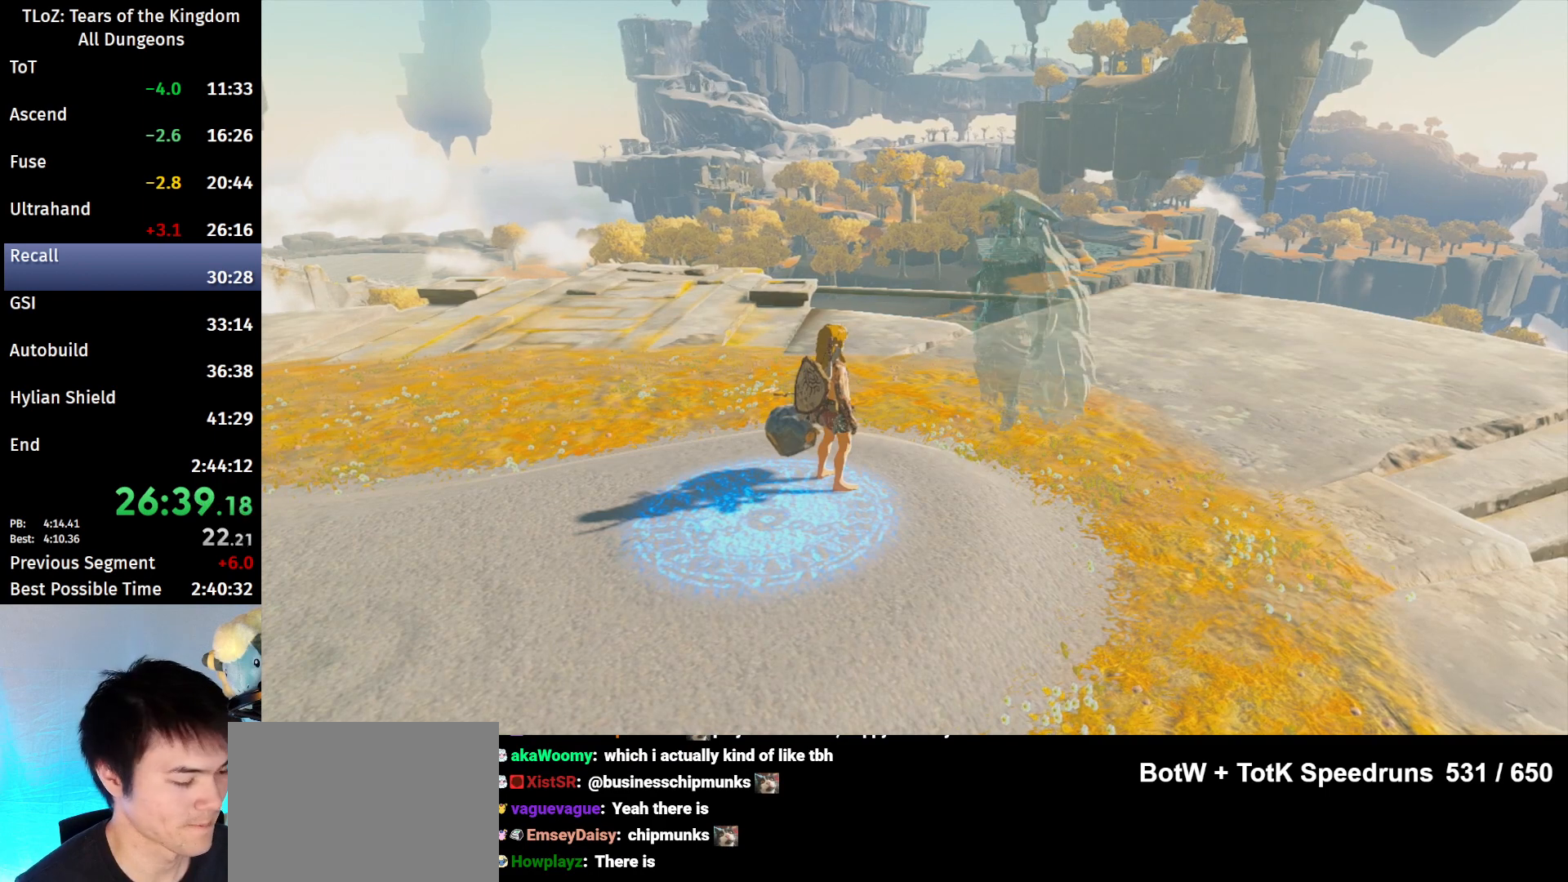
{"buttons": ["B"], "left_stick": "center", "right_stick": "center", "events": [[33, "A", "down"], [33, "B", "down"], [100, "A", "up"], [133, "B", "up"], [167, "B", "down"], [233, "A", "down"], [267, "A", "up"], [267, "B", "up"], [367, "A", "down"], [367, "B", "down"], [433, "A", "up"], [433, "B", "up"], [500, "B", "down"]]}
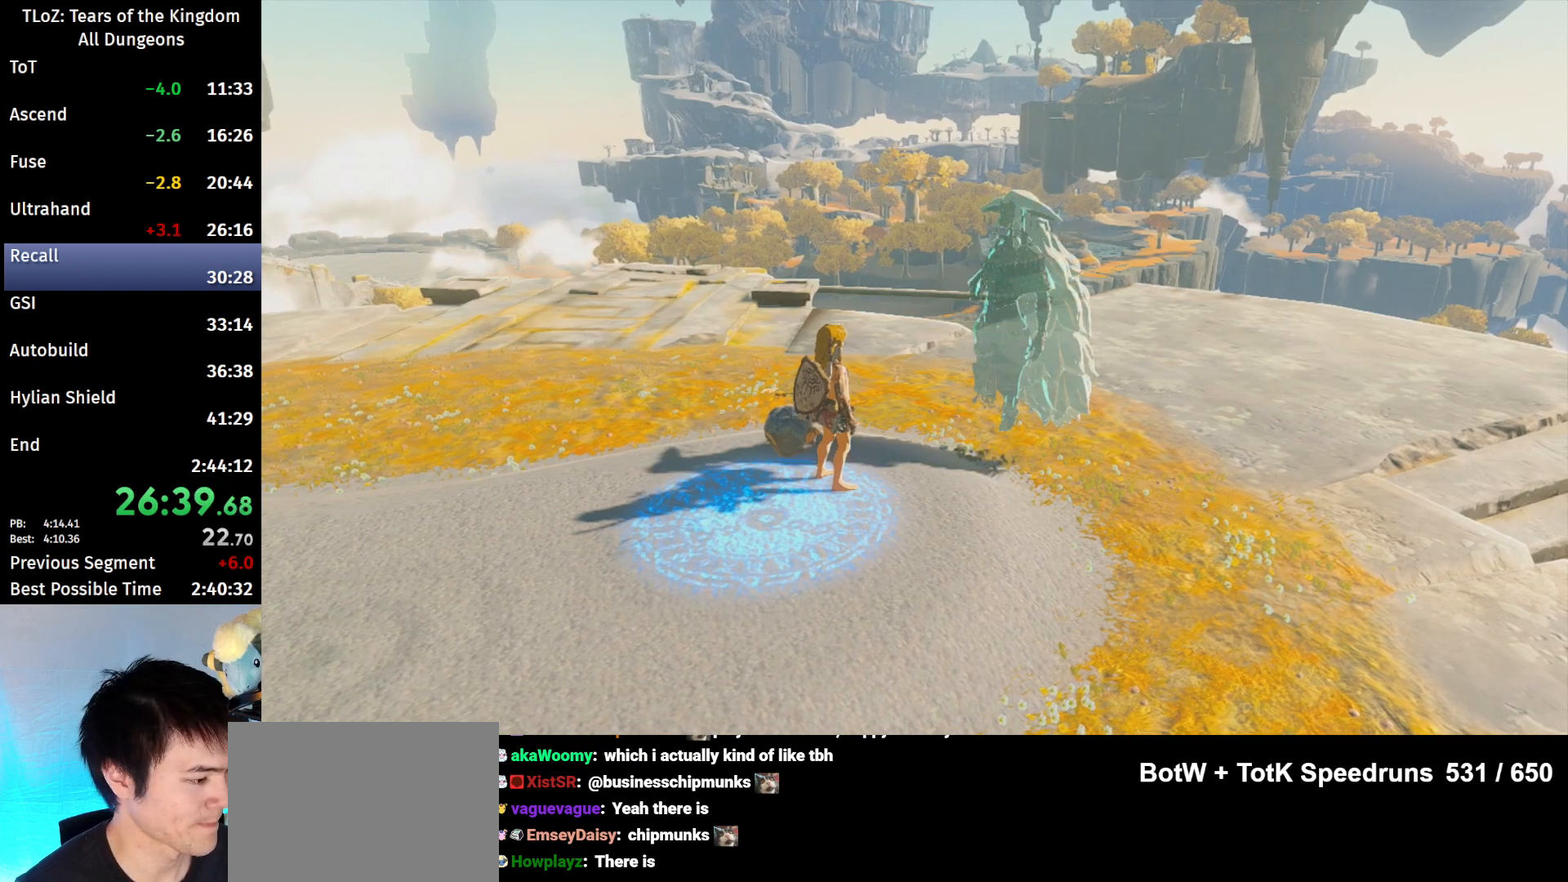
{"buttons": [], "left_stick": "center", "right_stick": "center", "events": [[33, "A", "down"], [67, "A", "up"], [100, "B", "up"], [167, "A", "down"], [167, "B", "down"], [267, "A", "up"], [300, "B", "up"], [333, "B", "down"], [367, "A", "down"], [400, "A", "up"], [433, "B", "up"]]}
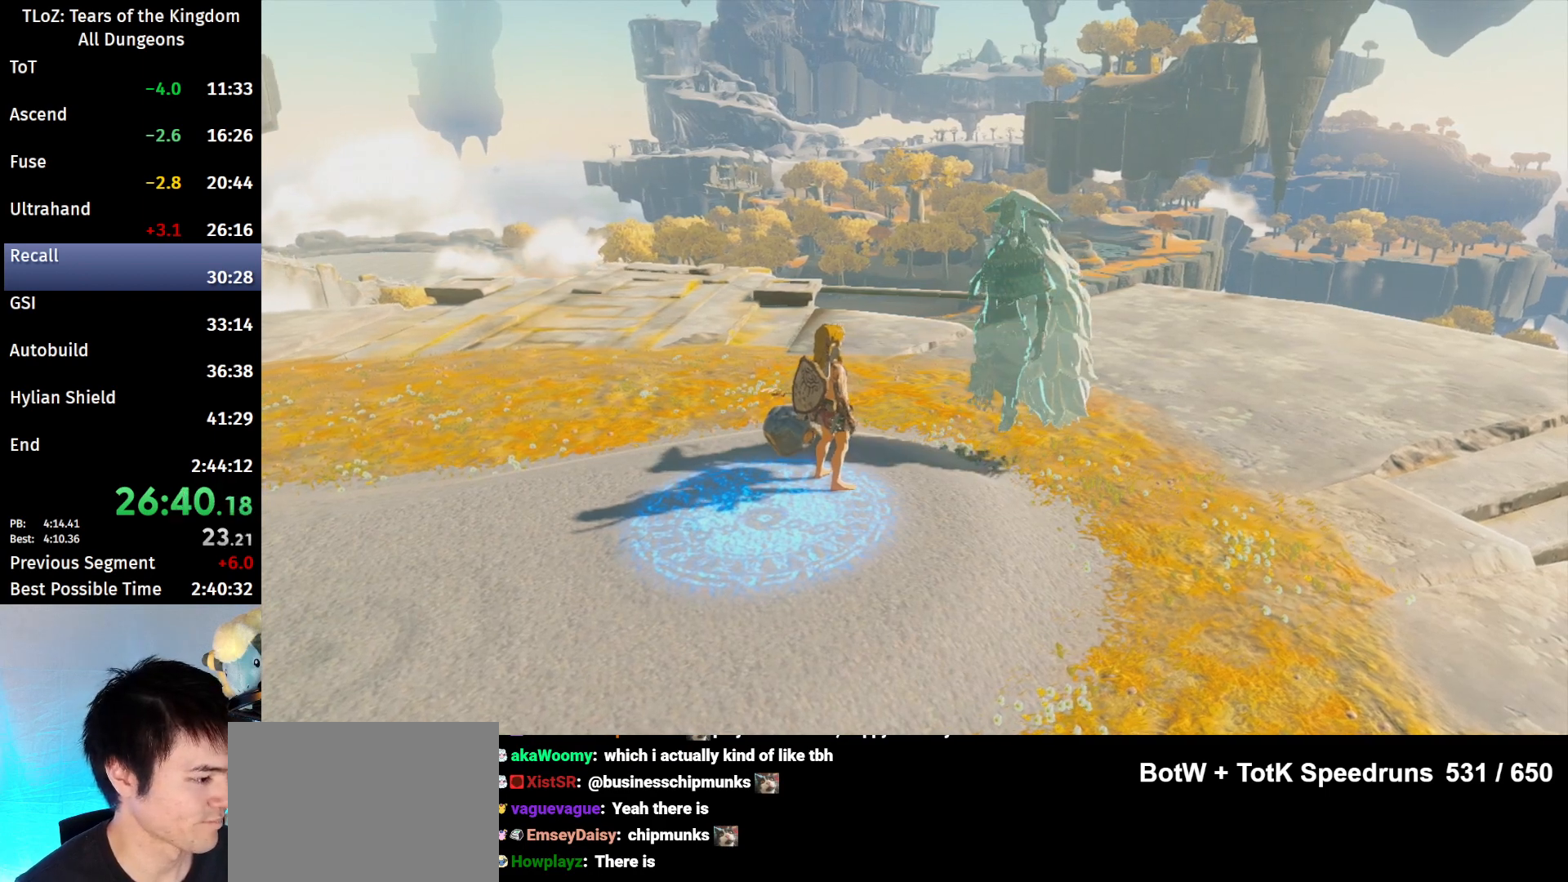
{"buttons": ["B"], "left_stick": "center", "right_stick": "center", "events": [[33, "B", "down"], [67, "B", "up"], [333, "A", "down"], [333, "B", "down"], [400, "A", "up"], [400, "B", "up"], [467, "B", "down"]]}
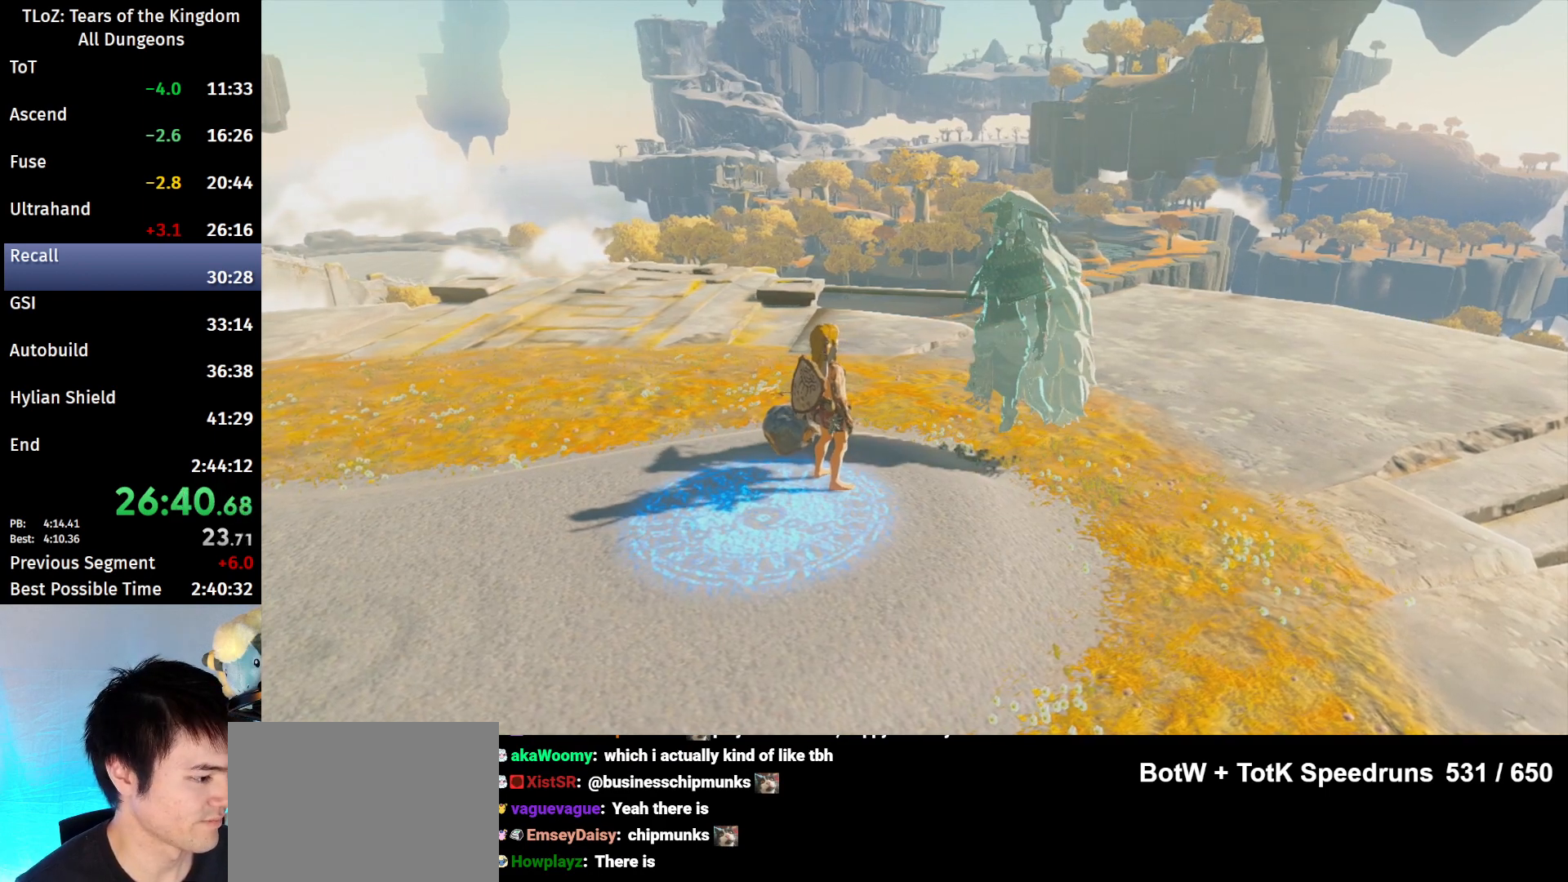
{"buttons": ["B"], "left_stick": "center", "right_stick": "center", "events": [[33, "A", "down"], [67, "A", "up"], [67, "B", "up"], [133, "B", "down"], [167, "A", "down"], [233, "A", "up"], [233, "B", "up"], [367, "A", "down"], [367, "B", "down"], [400, "A", "up"], [433, "B", "up"], [500, "B", "down"]]}
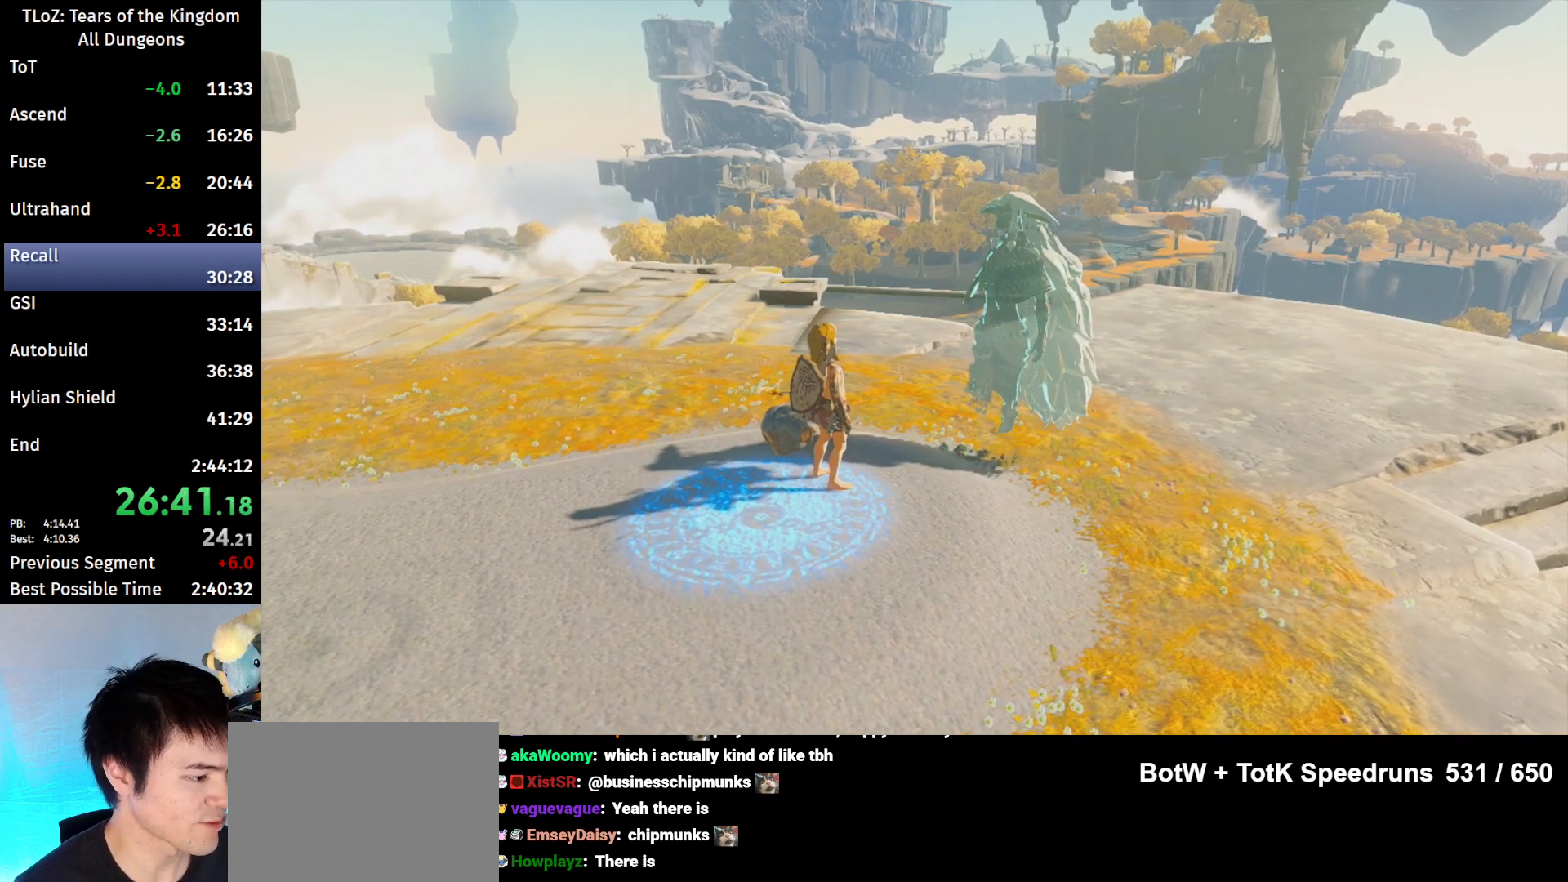
{"buttons": ["A", "B"], "left_stick": "center", "right_stick": "center", "events": [[33, "A", "down"], [67, "A", "up"], [67, "B", "up"], [167, "A", "down"], [167, "B", "down"], [267, "A", "up"], [267, "B", "up"], [500, "A", "down"], [500, "B", "down"]]}
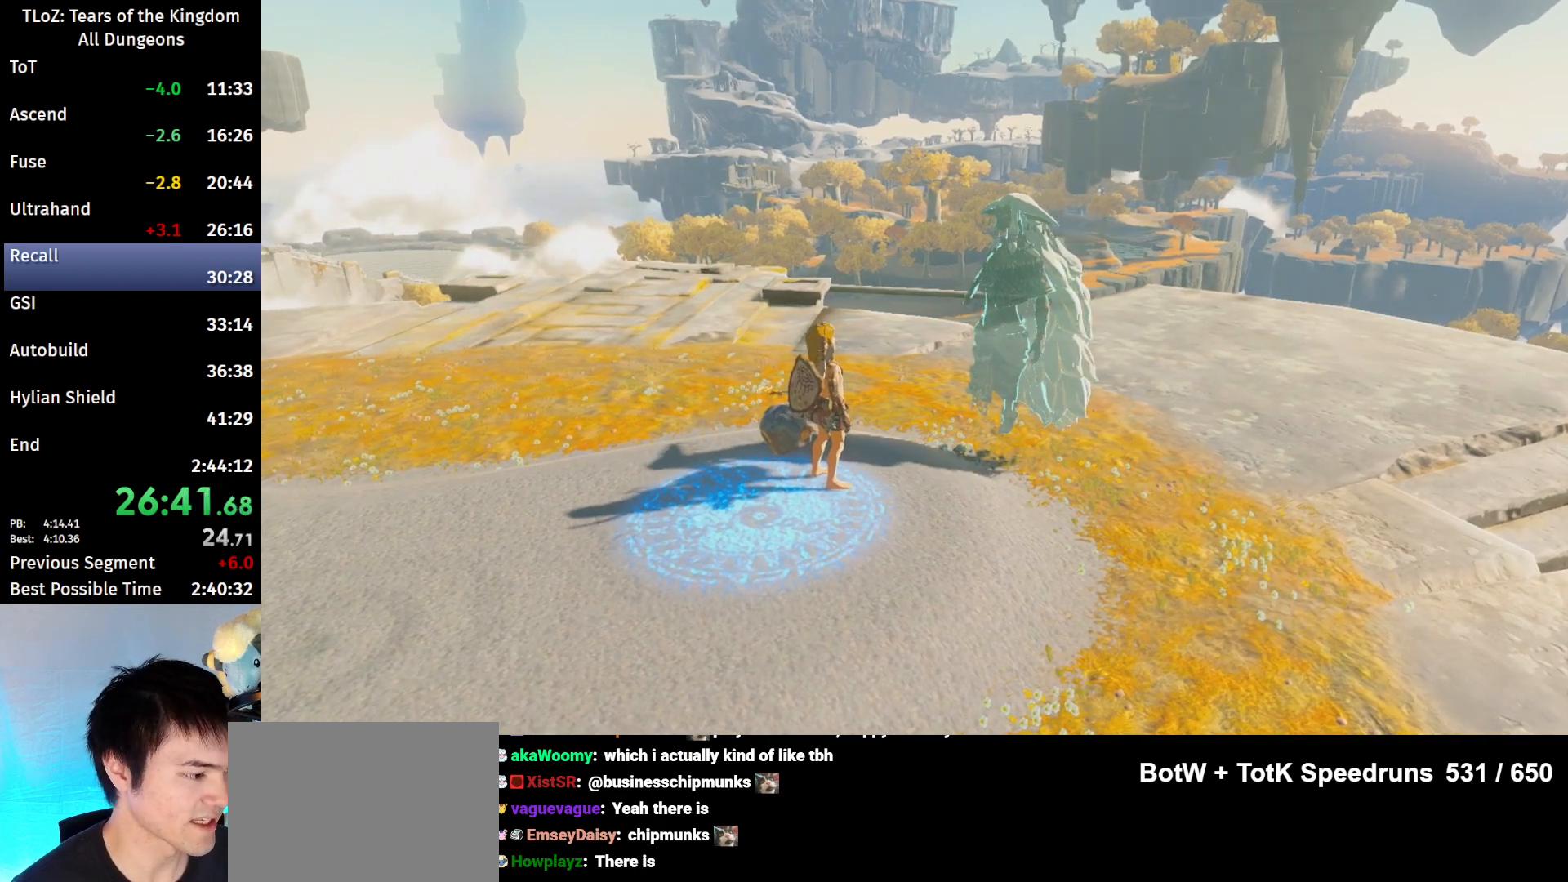
{"buttons": ["B"], "left_stick": "center", "right_stick": "center", "events": [[67, "A", "up"], [67, "B", "up"], [167, "A", "down"], [167, "B", "down"], [267, "A", "up"], [267, "B", "up"], [333, "A", "down"], [333, "B", "down"], [433, "A", "up"], [433, "B", "up"], [500, "B", "down"]]}
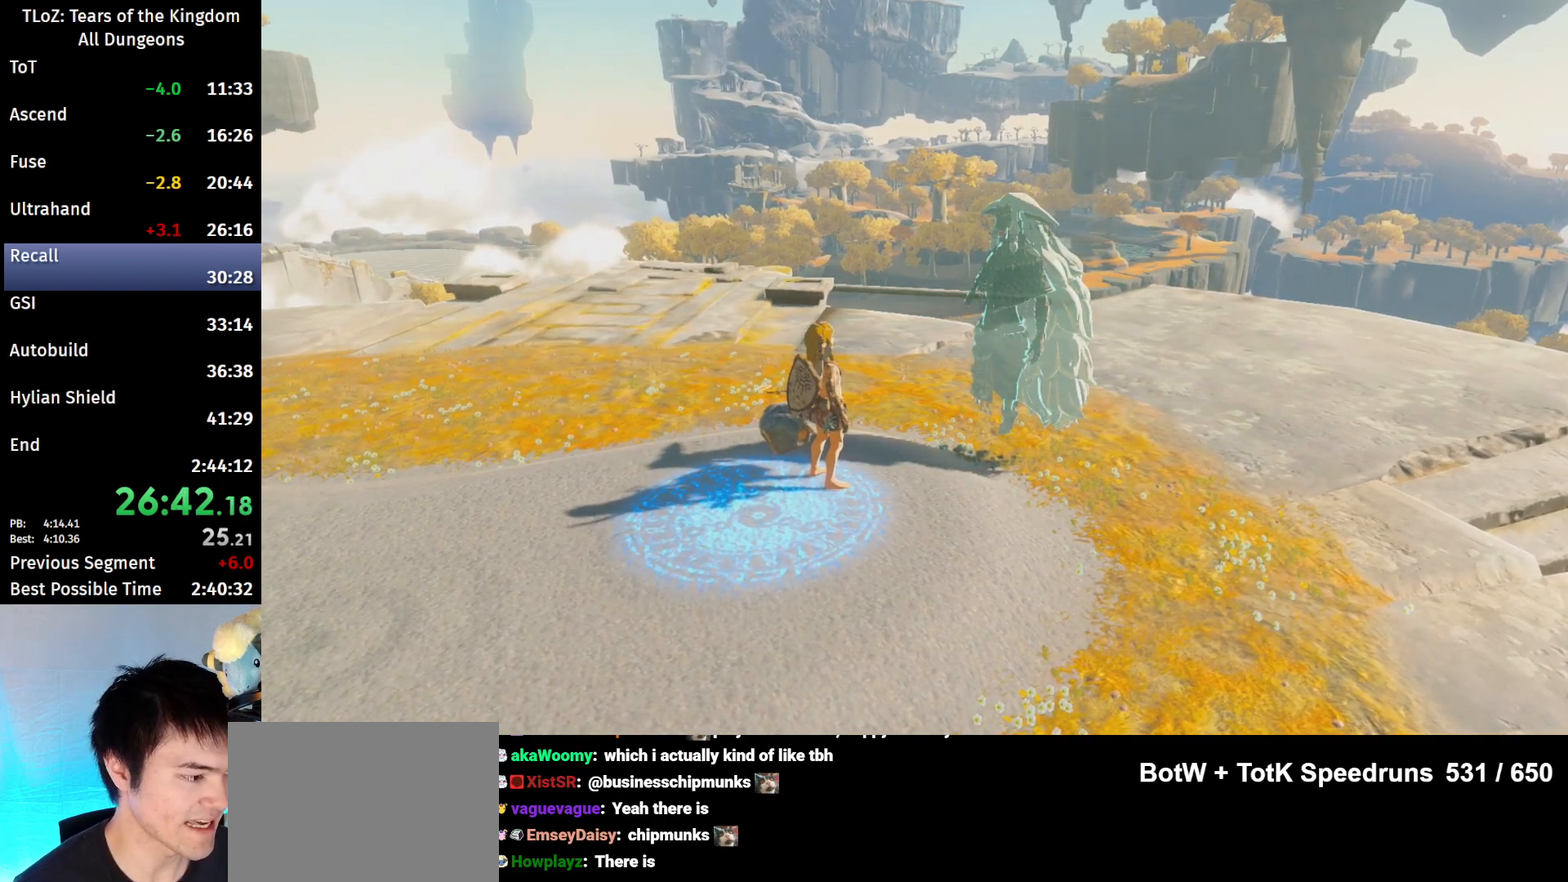
{"buttons": [], "left_stick": "center", "right_stick": "center", "events": [[67, "B", "up"], [167, "A", "down"], [167, "B", "down"], [267, "A", "up"], [267, "B", "up"], [333, "B", "down"], [367, "A", "down"], [433, "A", "up"], [433, "B", "up"]]}
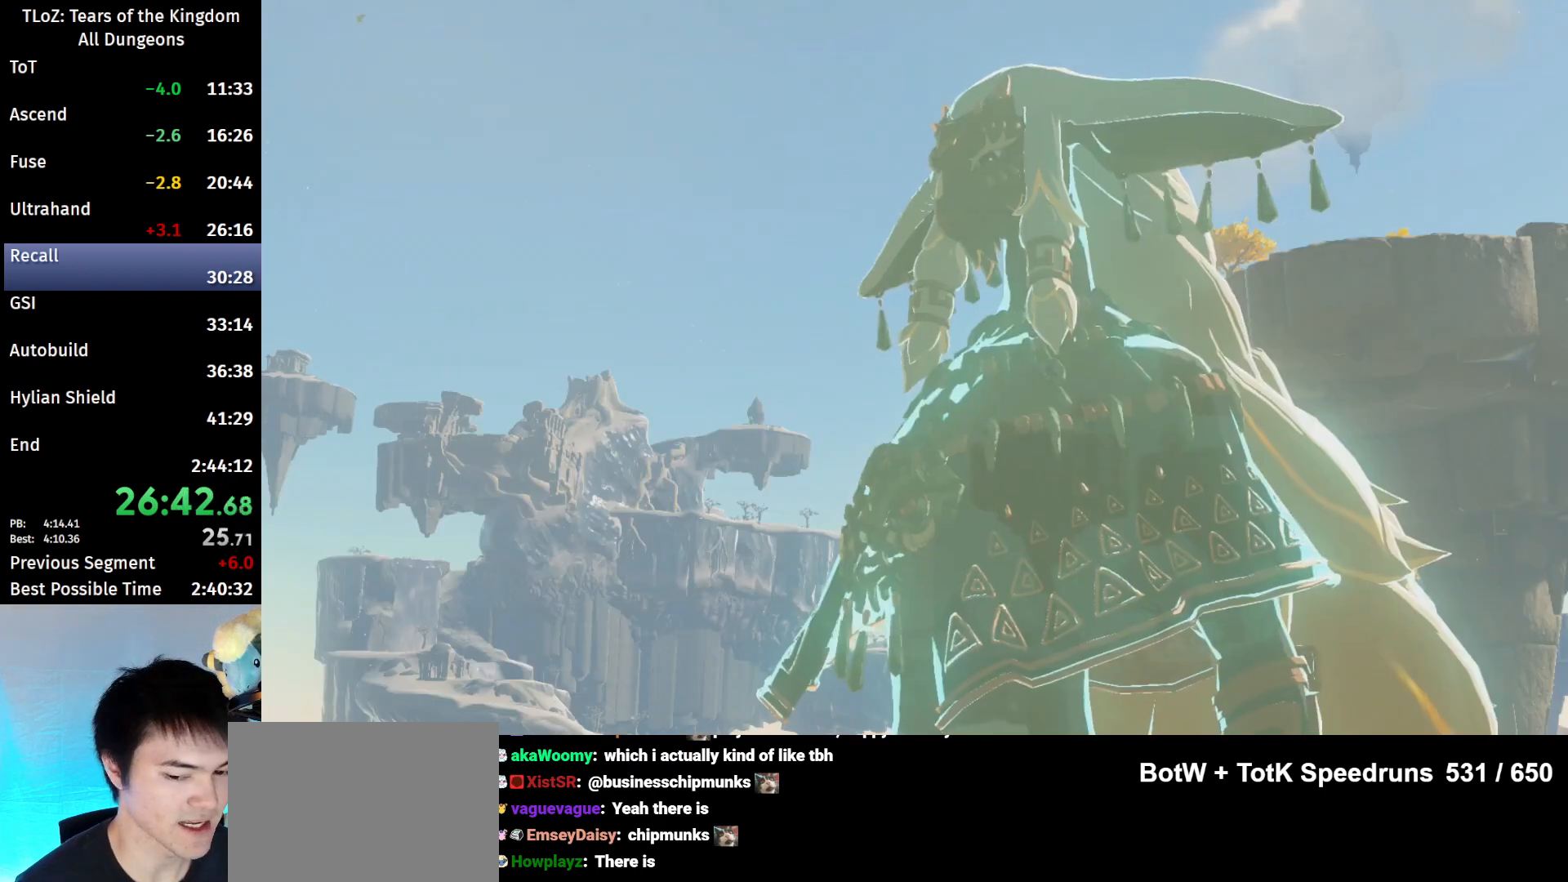
{"buttons": [], "left_stick": "center", "right_stick": "center", "events": [[33, "A", "down"], [33, "B", "down"], [100, "A", "up"], [133, "B", "up"], [167, "B", "down"], [233, "A", "down"], [300, "A", "up"], [300, "B", "up"], [367, "B", "down"], [400, "A", "down"], [433, "A", "up"], [467, "B", "up"]]}
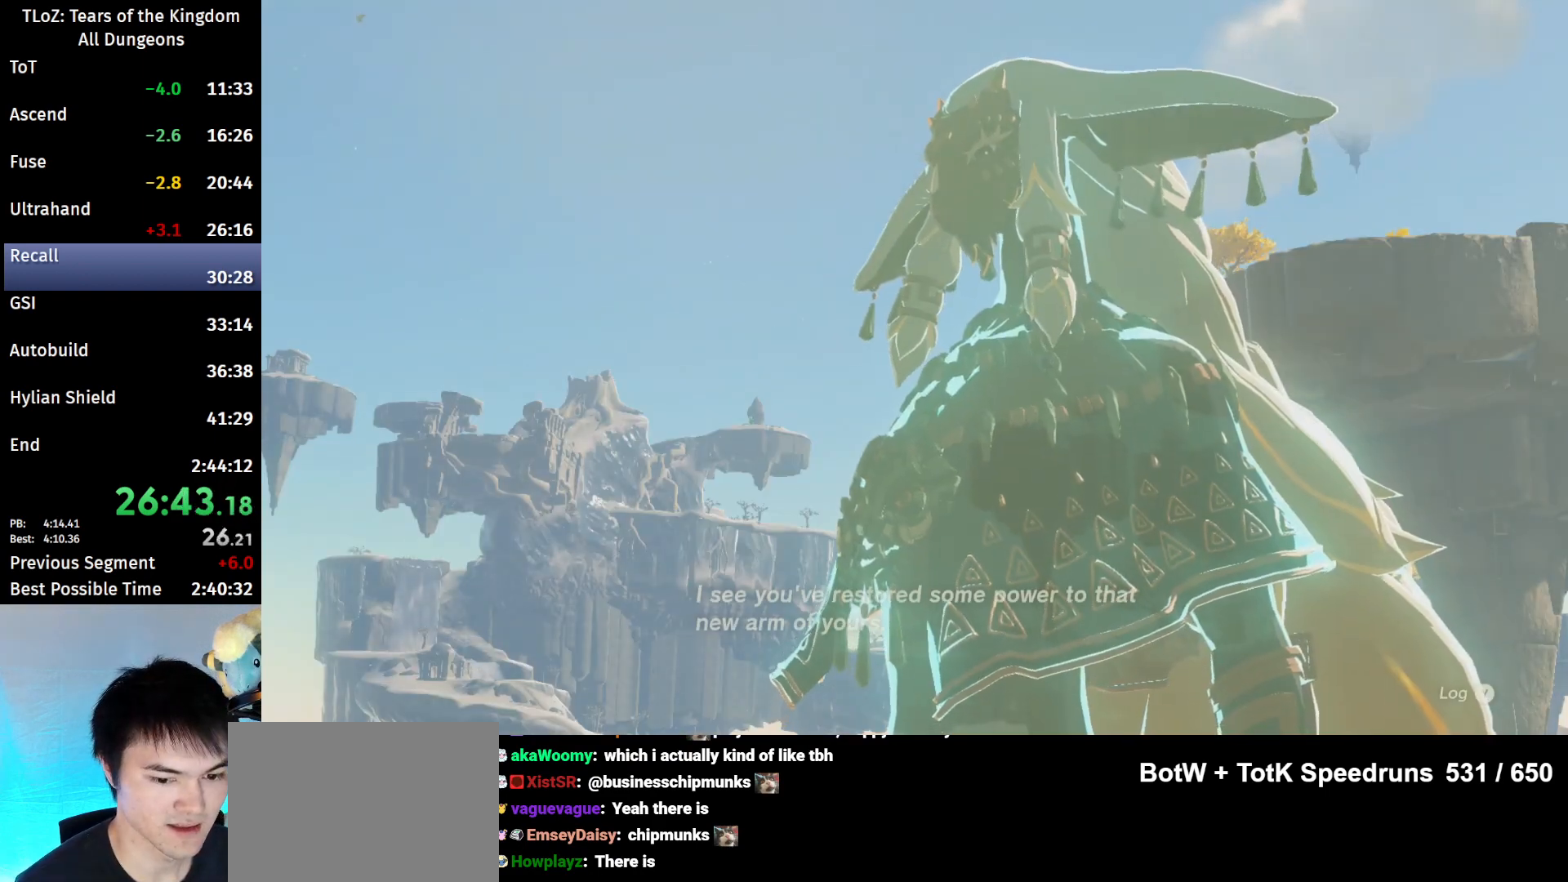
{"buttons": ["B"], "left_stick": "center", "right_stick": "center", "events": [[33, "A", "down"], [33, "B", "down"], [100, "A", "up"], [133, "B", "up"], [167, "B", "down"], [200, "A", "down"], [267, "A", "up"], [267, "B", "up"], [367, "A", "down"], [367, "B", "down"], [433, "A", "up"], [433, "B", "up"], [500, "B", "down"]]}
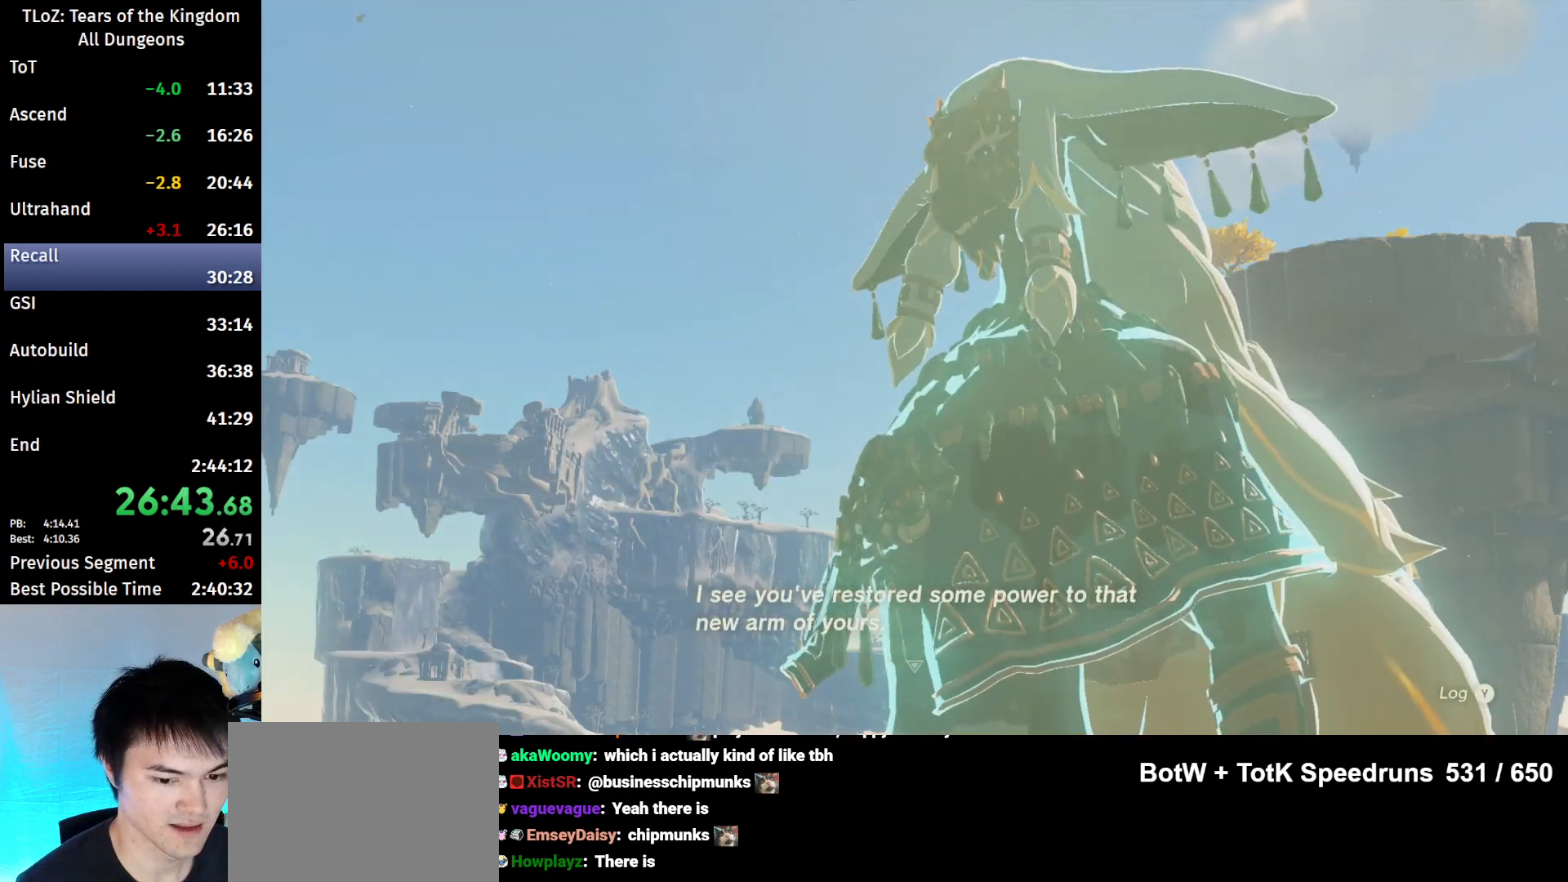
{"buttons": ["A", "B"], "left_stick": "center", "right_stick": "center", "events": [[33, "A", "down"], [67, "A", "up"], [67, "B", "up"], [167, "A", "down"], [167, "B", "down"], [233, "A", "up"], [233, "B", "up"], [333, "A", "down"], [333, "B", "down"], [400, "A", "up"], [433, "B", "up"], [500, "A", "down"], [500, "B", "down"]]}
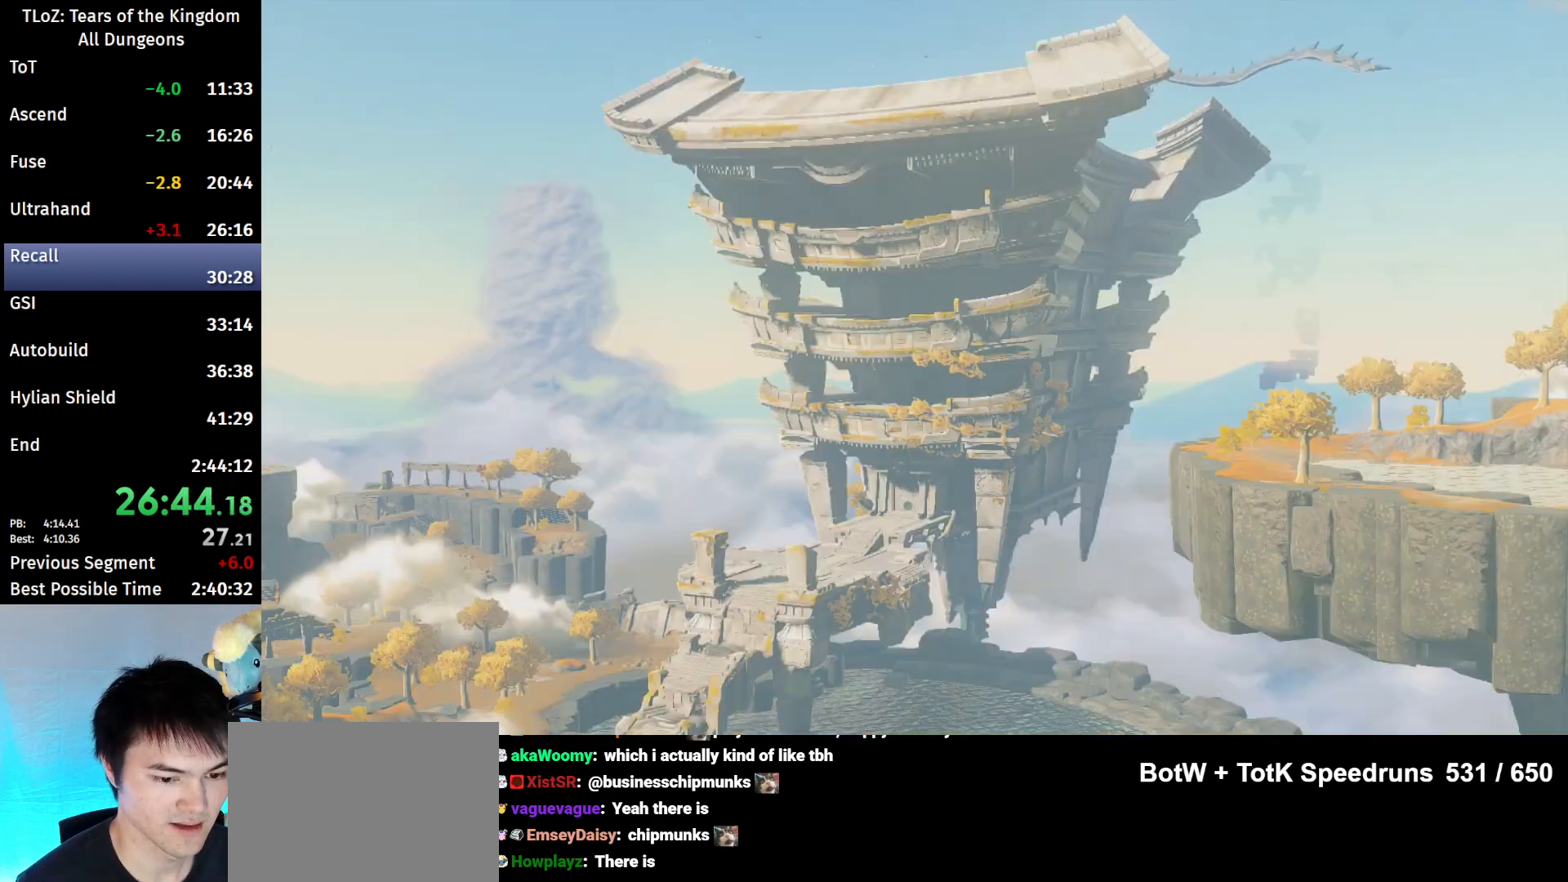
{"buttons": ["B"], "left_stick": "center", "right_stick": "center", "events": [[67, "A", "up"], [67, "B", "up"], [133, "B", "down"], [200, "A", "down"], [233, "A", "up"], [267, "B", "up"], [333, "A", "down"], [333, "B", "down"], [400, "A", "up"], [433, "B", "up"], [500, "B", "down"]]}
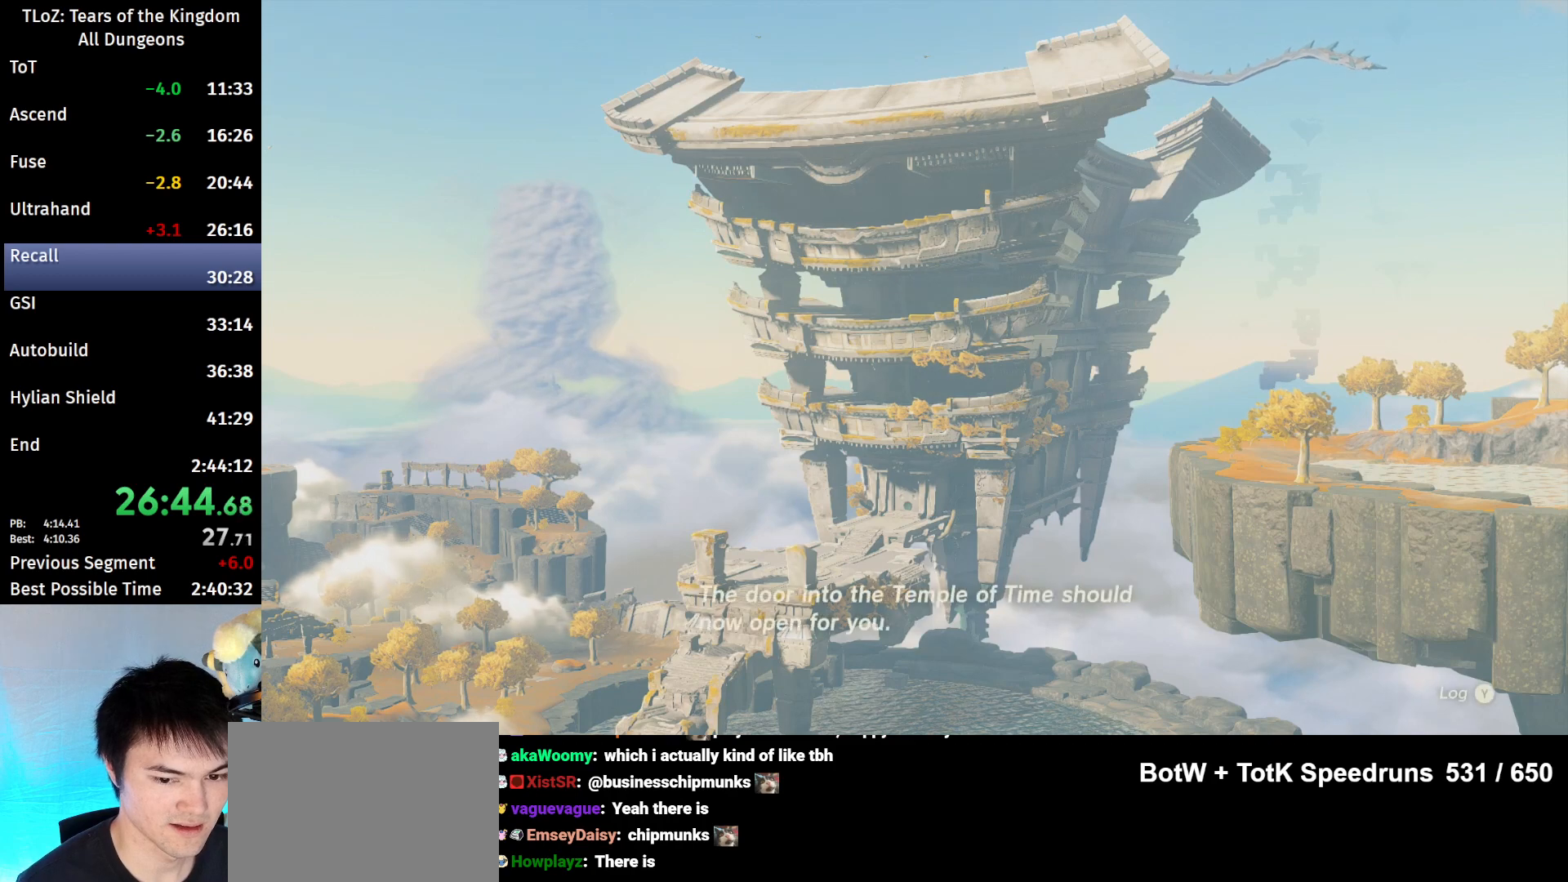
{"buttons": ["B"], "left_stick": "center", "right_stick": "center", "events": [[33, "A", "down"], [67, "A", "up"], [100, "B", "up"], [167, "B", "down"], [267, "B", "up"], [367, "A", "down"], [367, "B", "down"], [433, "A", "up"], [433, "B", "up"], [500, "B", "down"]]}
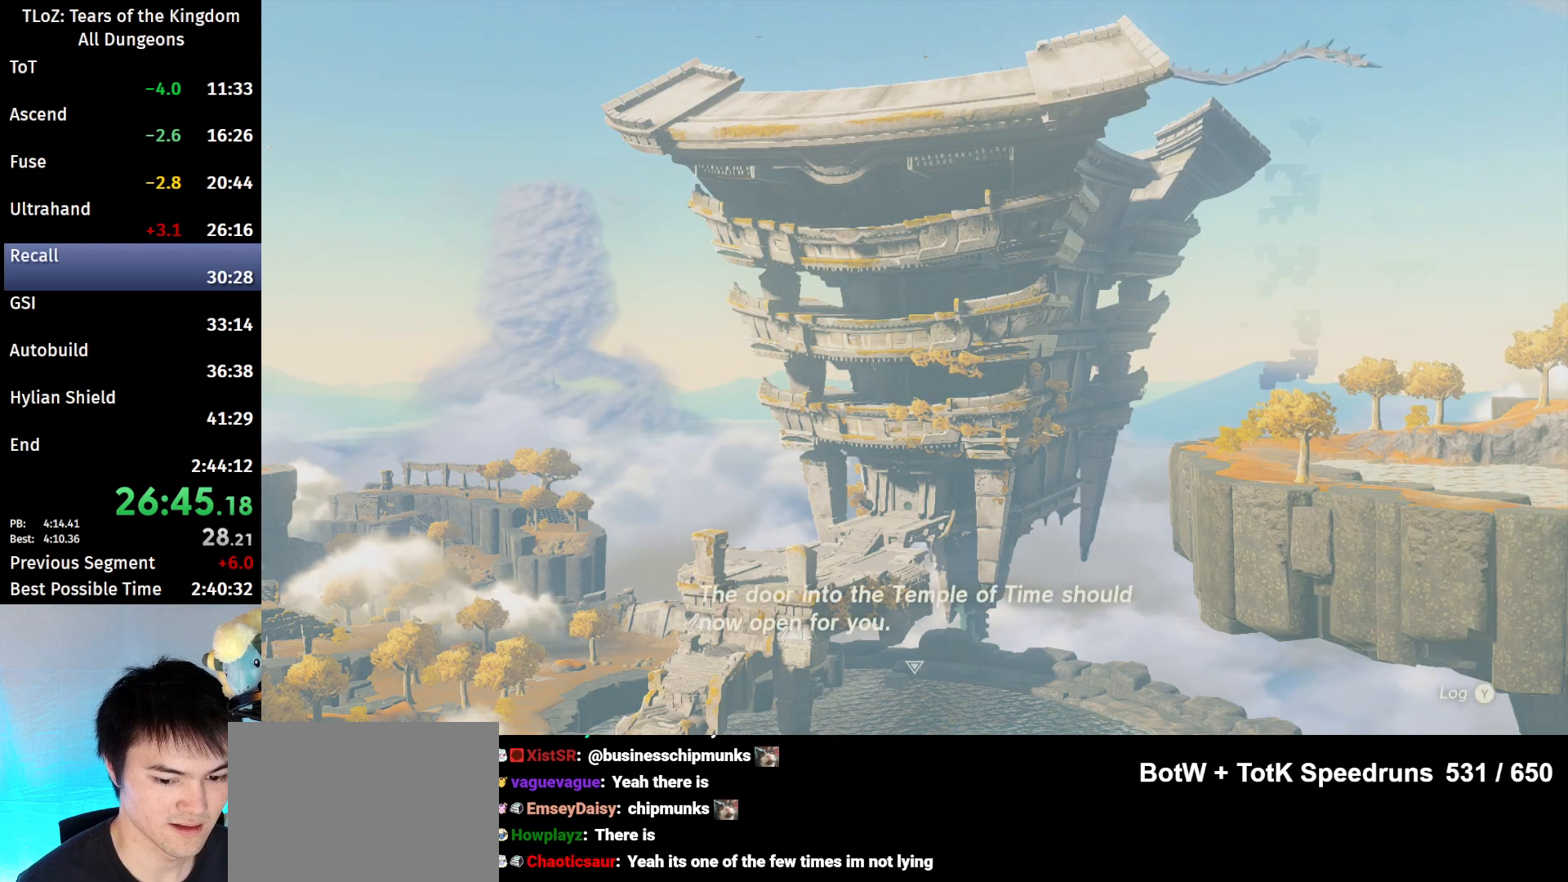
{"buttons": [], "left_stick": "center", "right_stick": "center", "events": [[33, "A", "down"], [167, "A", "up"], [167, "B", "up"], [200, "A", "down"], [200, "B", "down"], [233, "A", "up"], [267, "B", "up"], [367, "B", "down"], [400, "A", "down"], [433, "A", "up"], [467, "B", "up"]]}
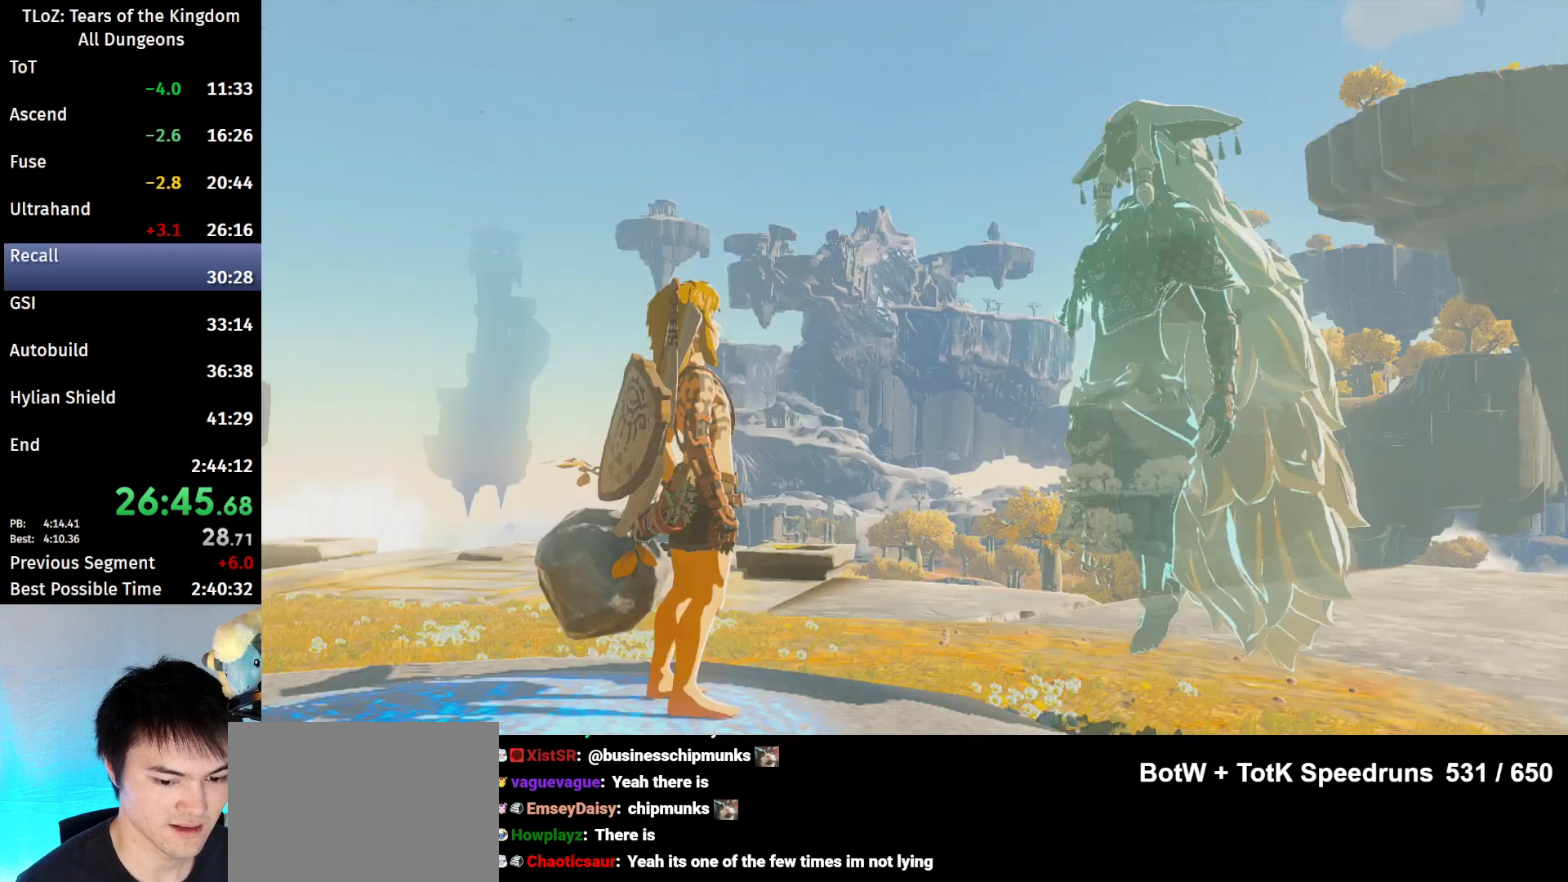
{"buttons": [], "left_stick": "center", "right_stick": "center", "events": [[33, "B", "down"], [67, "A", "down"], [100, "A", "up"], [133, "B", "up"], [200, "A", "down"], [200, "B", "down"], [433, "A", "up"], [433, "B", "up"]]}
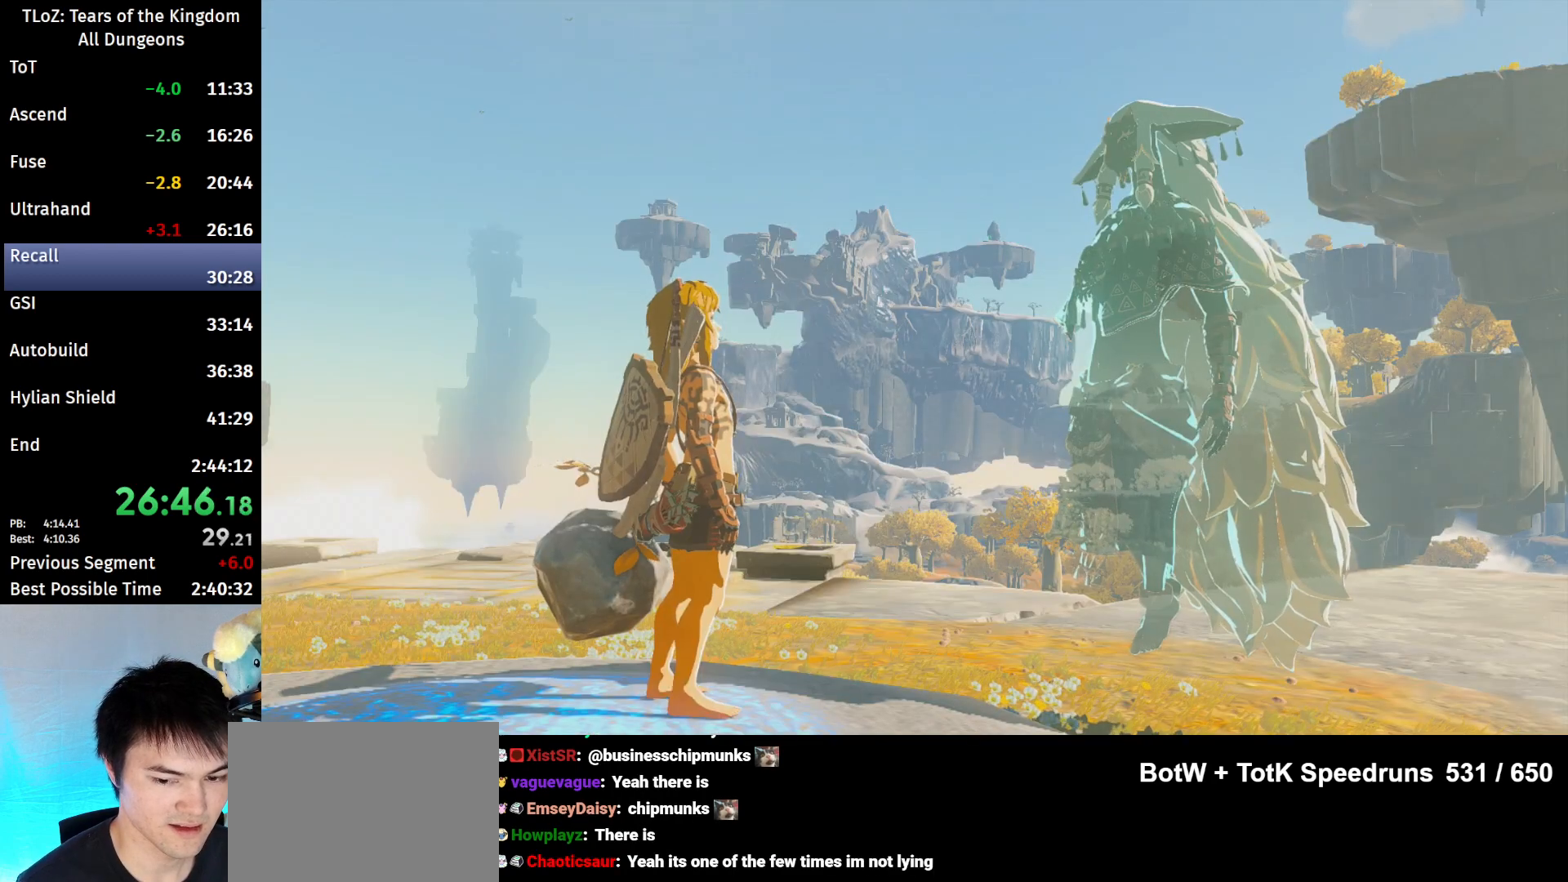
{"buttons": [], "left_stick": "center", "right_stick": "center", "events": [[33, "B", "down"], [67, "A", "down"], [133, "A", "up"], [133, "B", "up"], [233, "A", "down"], [233, "B", "down"], [267, "A", "up"], [300, "B", "up"], [400, "B", "down"], [467, "B", "up"]]}
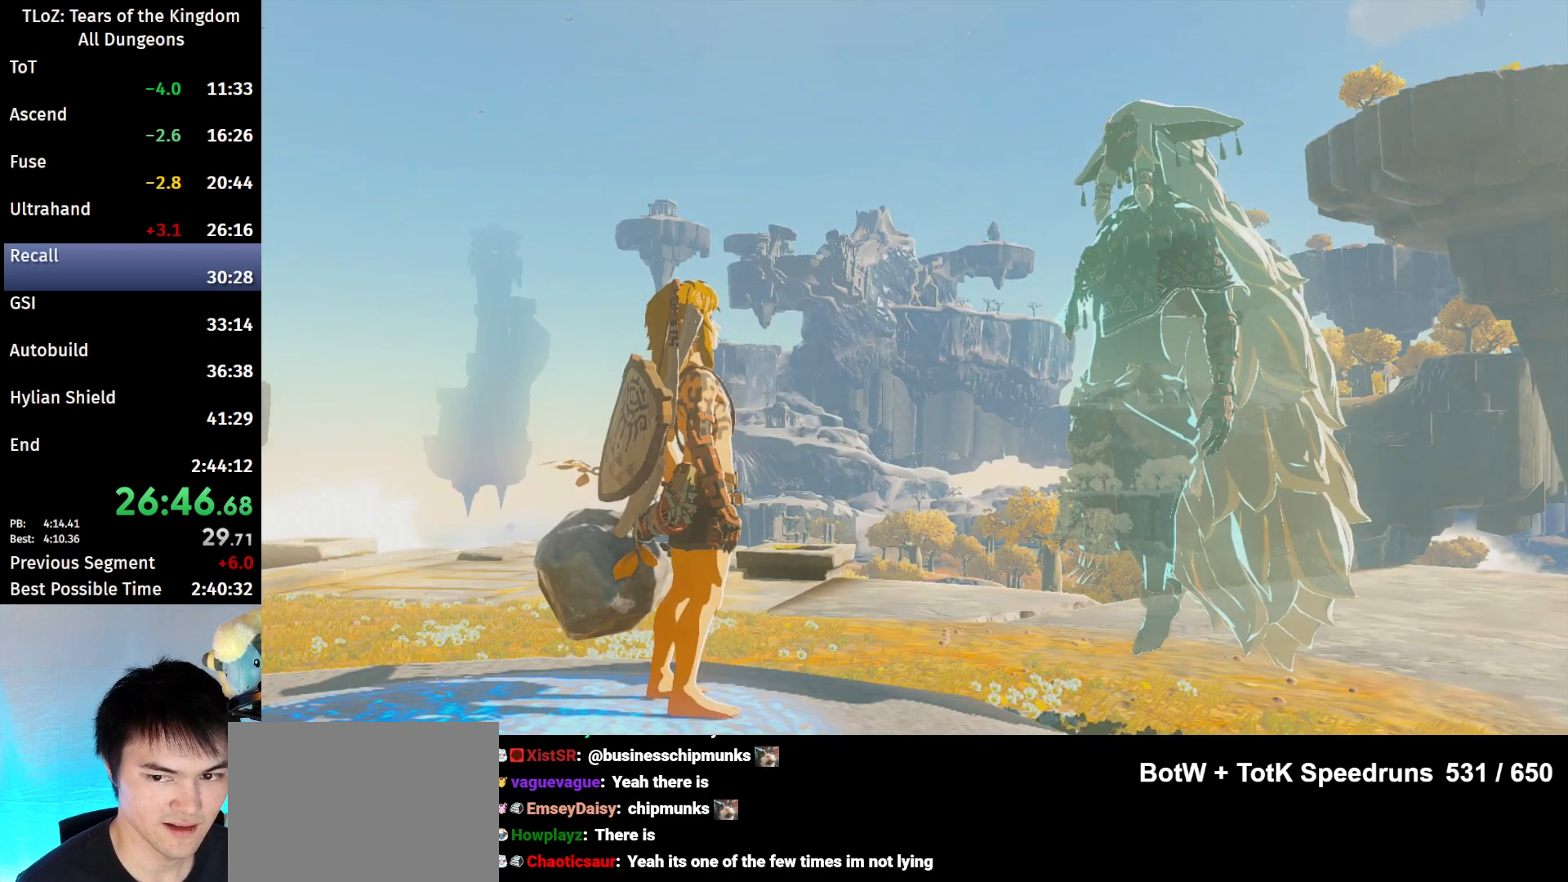
{"buttons": [], "left_stick": "center", "right_stick": "center", "events": [[67, "B", "down"], [100, "A", "down"], [133, "A", "up"], [167, "B", "up"], [233, "B", "down"], [267, "A", "down"], [333, "A", "up"], [333, "B", "up"], [400, "B", "down"], [433, "A", "down"], [500, "A", "up"], [500, "B", "up"]]}
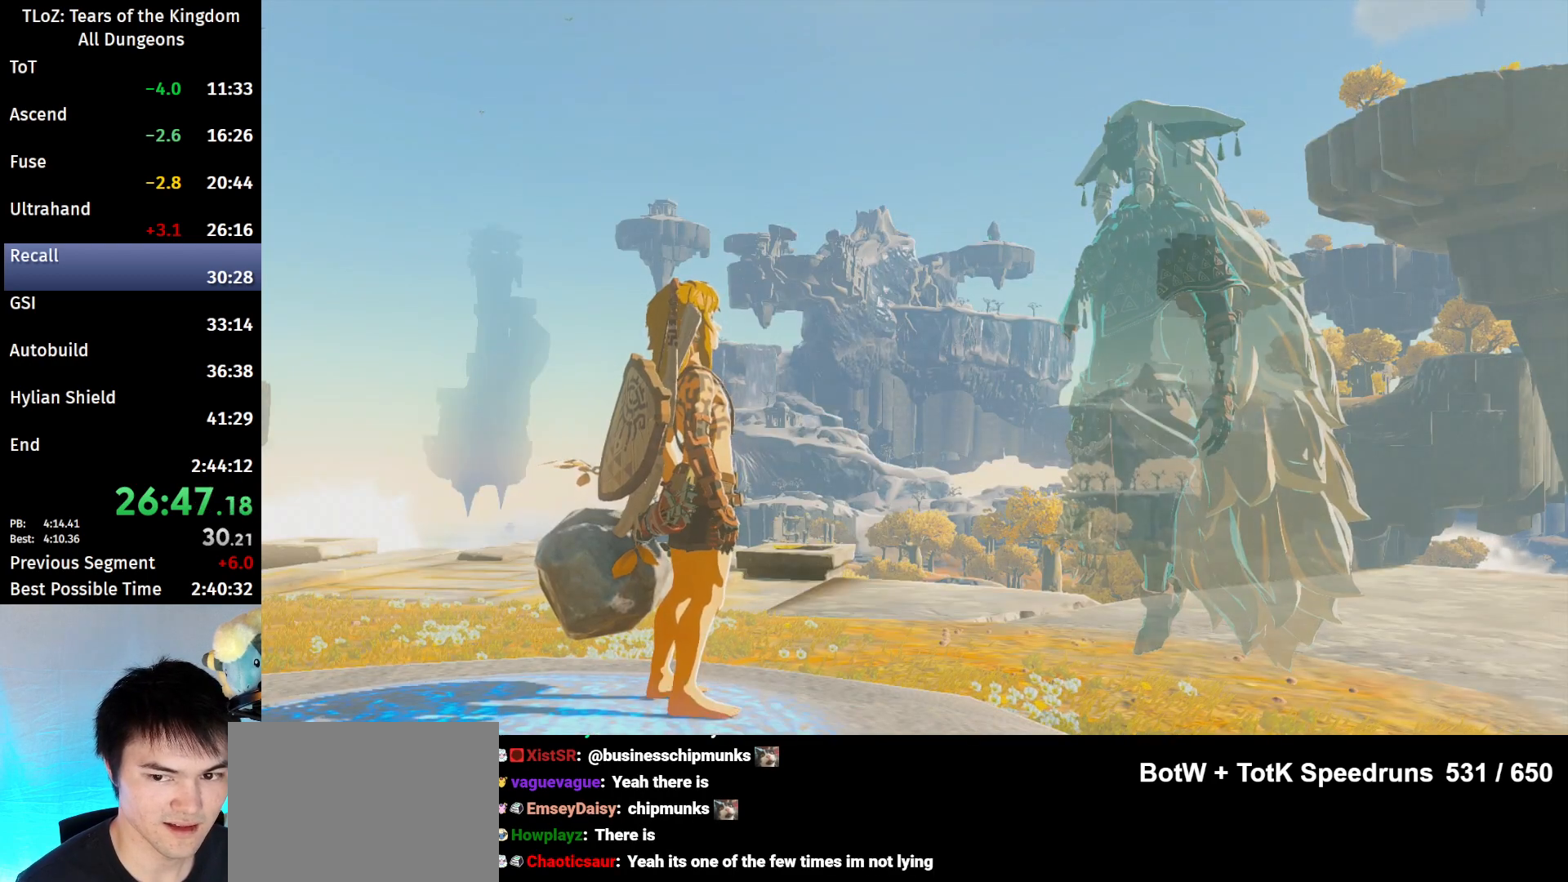
{"buttons": ["B"], "left_stick": "center", "right_stick": "center", "events": [[67, "B", "down"], [167, "B", "up"], [233, "B", "down"], [267, "A", "down"], [333, "A", "up"], [333, "B", "up"], [433, "A", "down"], [433, "B", "down"], [500, "A", "up"]]}
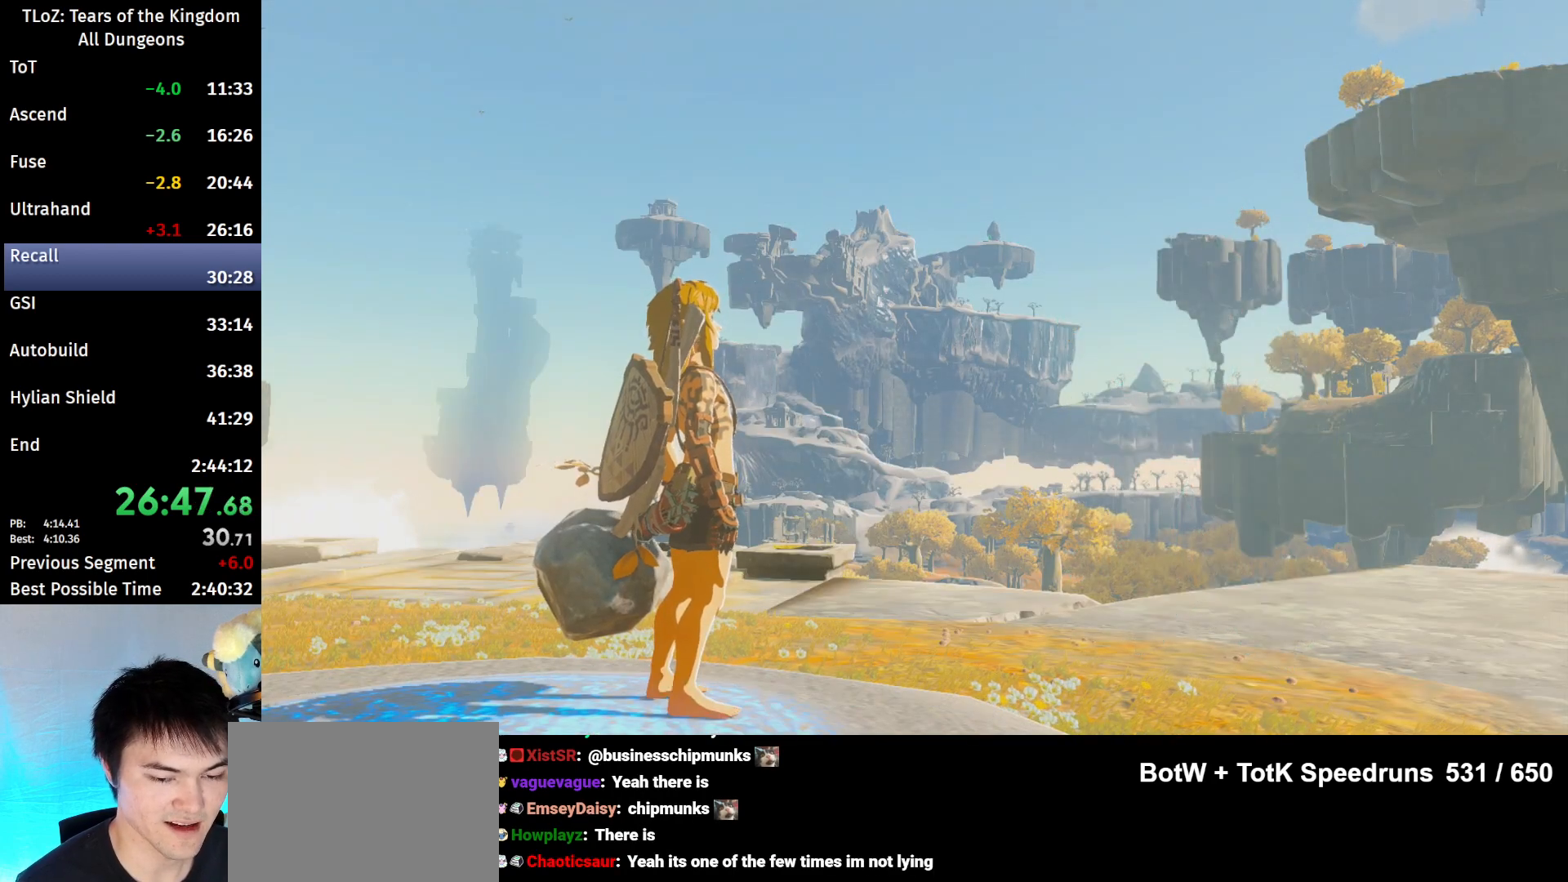
{"buttons": [], "left_stick": "center", "right_stick": "center", "events": [[33, "B", "up"], [100, "B", "down"], [133, "A", "down"], [167, "A", "up"], [167, "B", "up"]]}
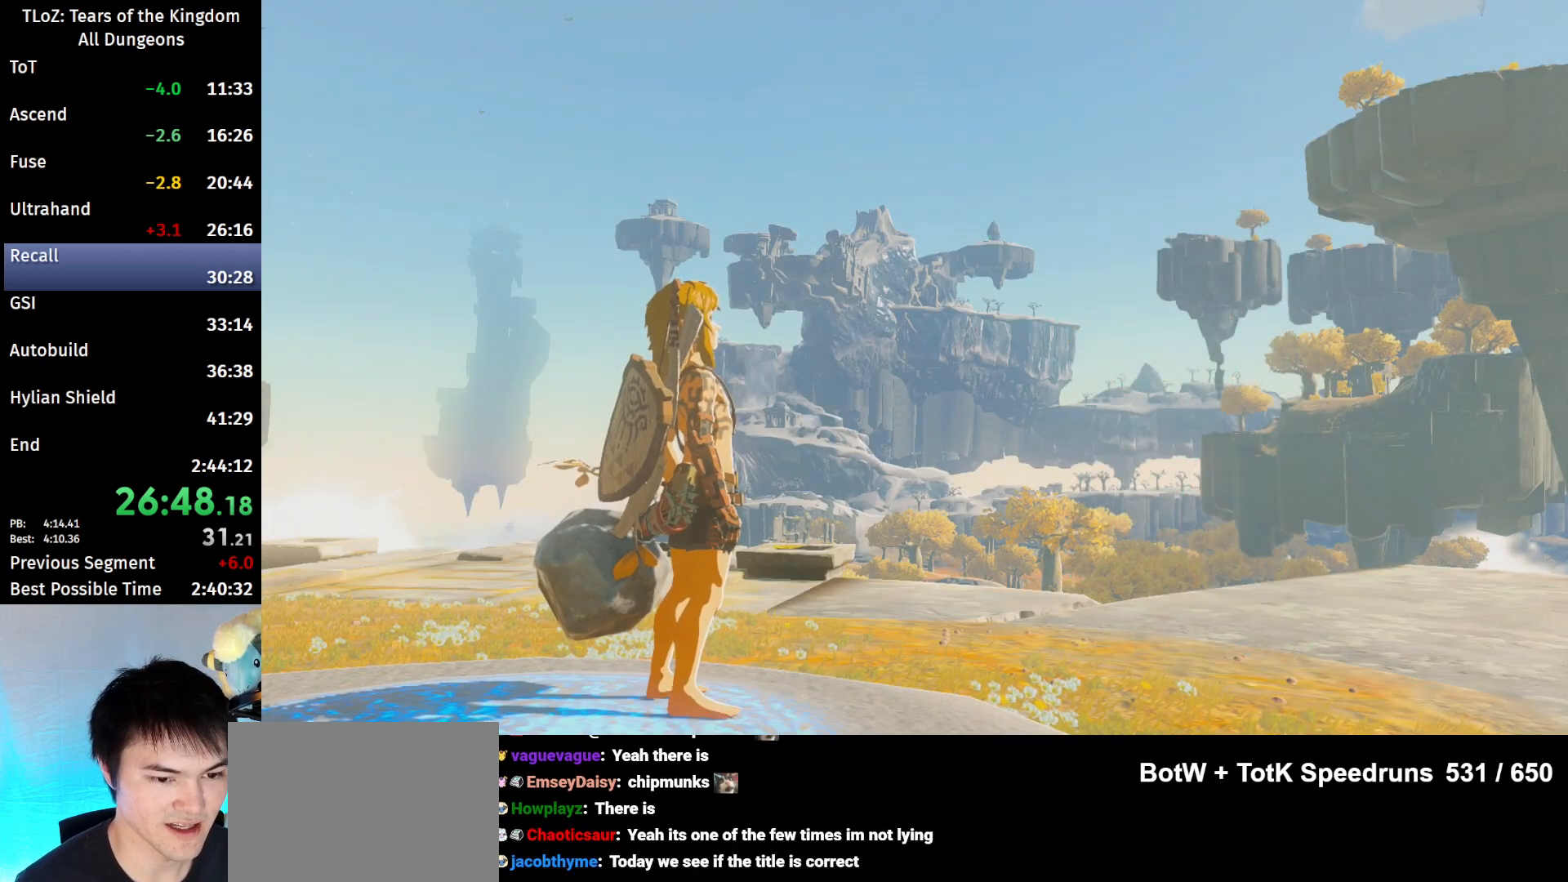
{"buttons": [], "left_stick": "center", "right_stick": "center", "events": [[400, "B", "down"], [500, "B", "up"]]}
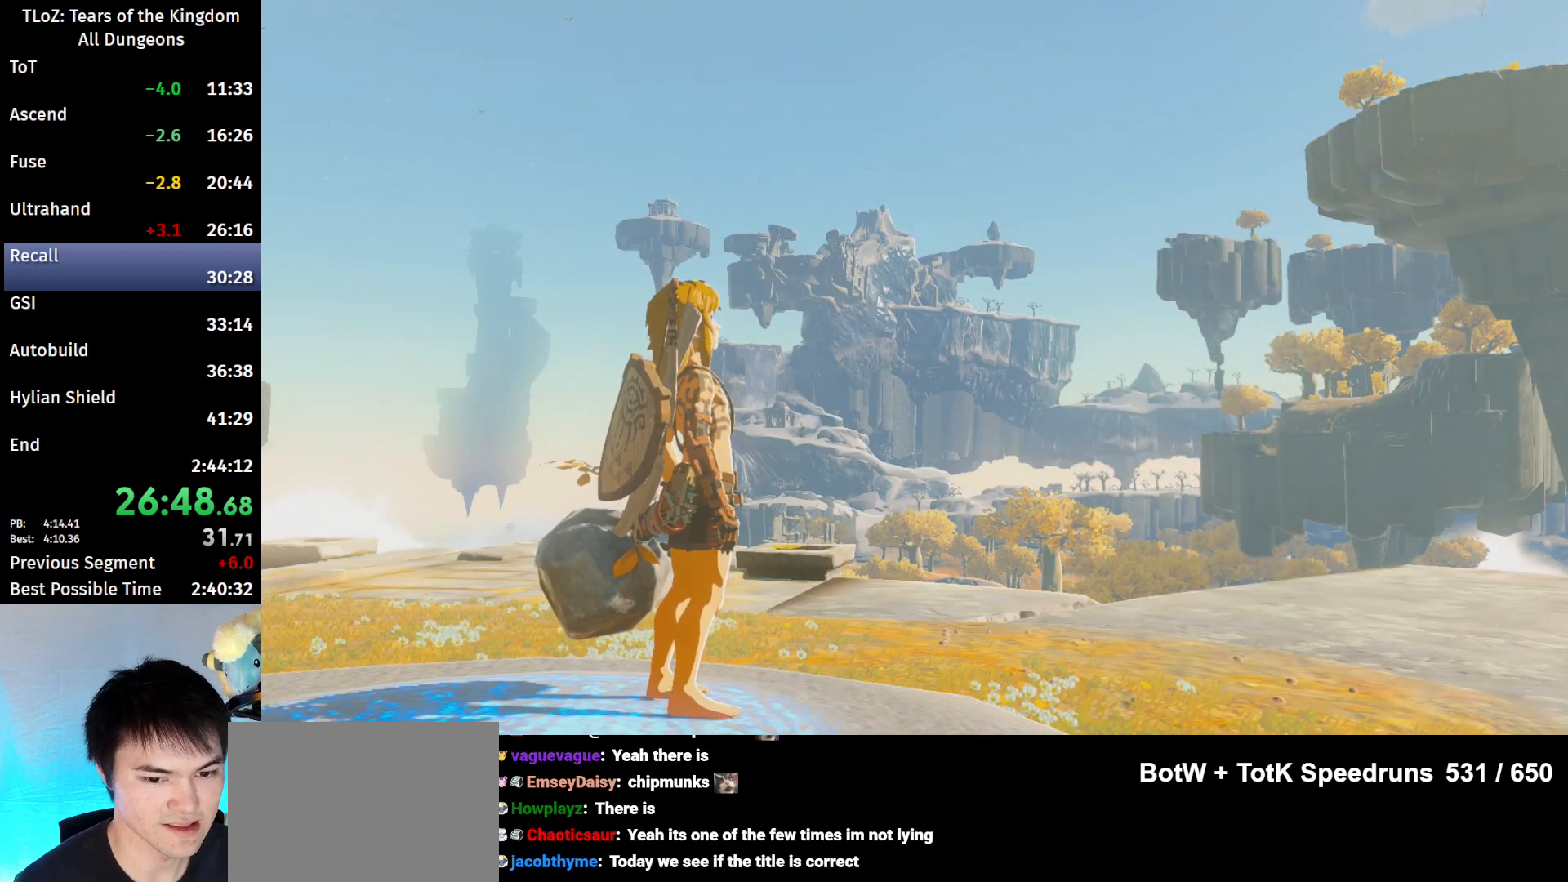
{"buttons": [], "left_stick": "center", "right_stick": "center", "events": [[67, "B", "down"], [133, "B", "up"], [167, "B", "down"], [233, "B", "up"]]}